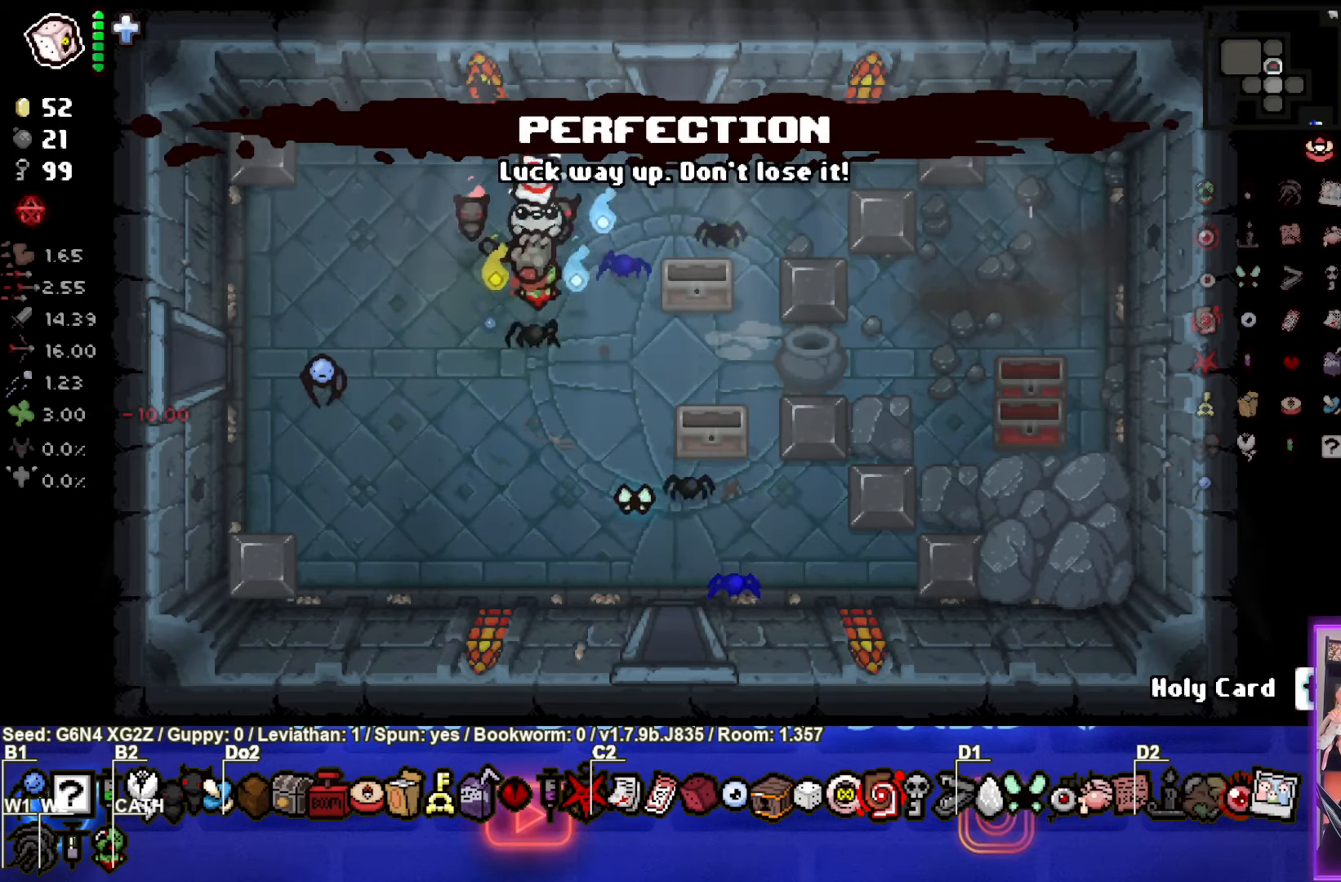
Gameplay with a controller (PlayStation layout); each line is a JSON object with the inputs held at the frame after it. "events" lists button and stick changes between this image and that frame as [ms after this image, input, new state], when the widget could be followed in between. Not read: right_stick.
{"buttons": [], "left_stick": "up", "events": [[50, "left_stick", "right"], [334, "left_stick", "up"]]}
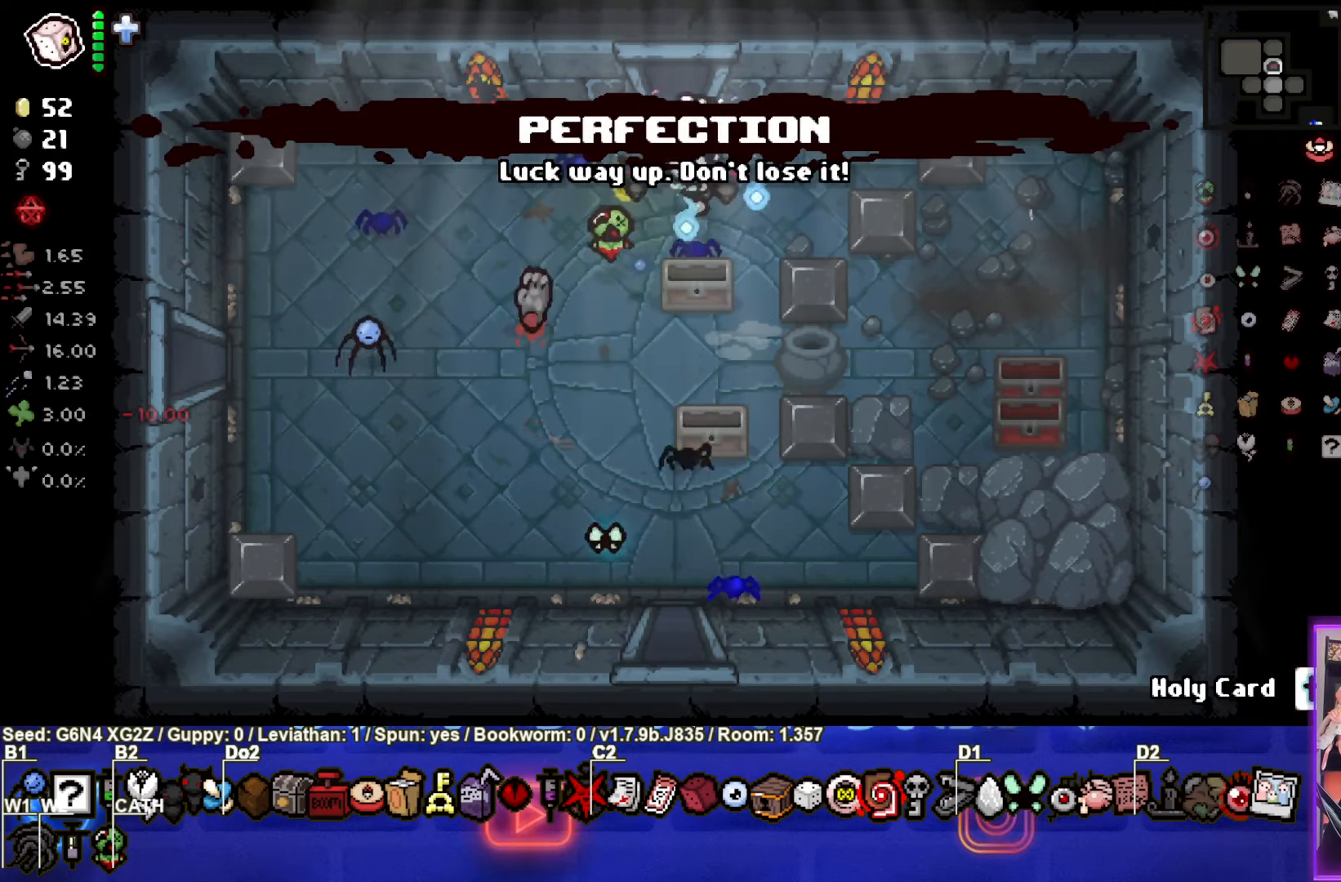
{"buttons": ["TRIANGLE"], "left_stick": "up", "events": [[434, "TRIANGLE", "down"]]}
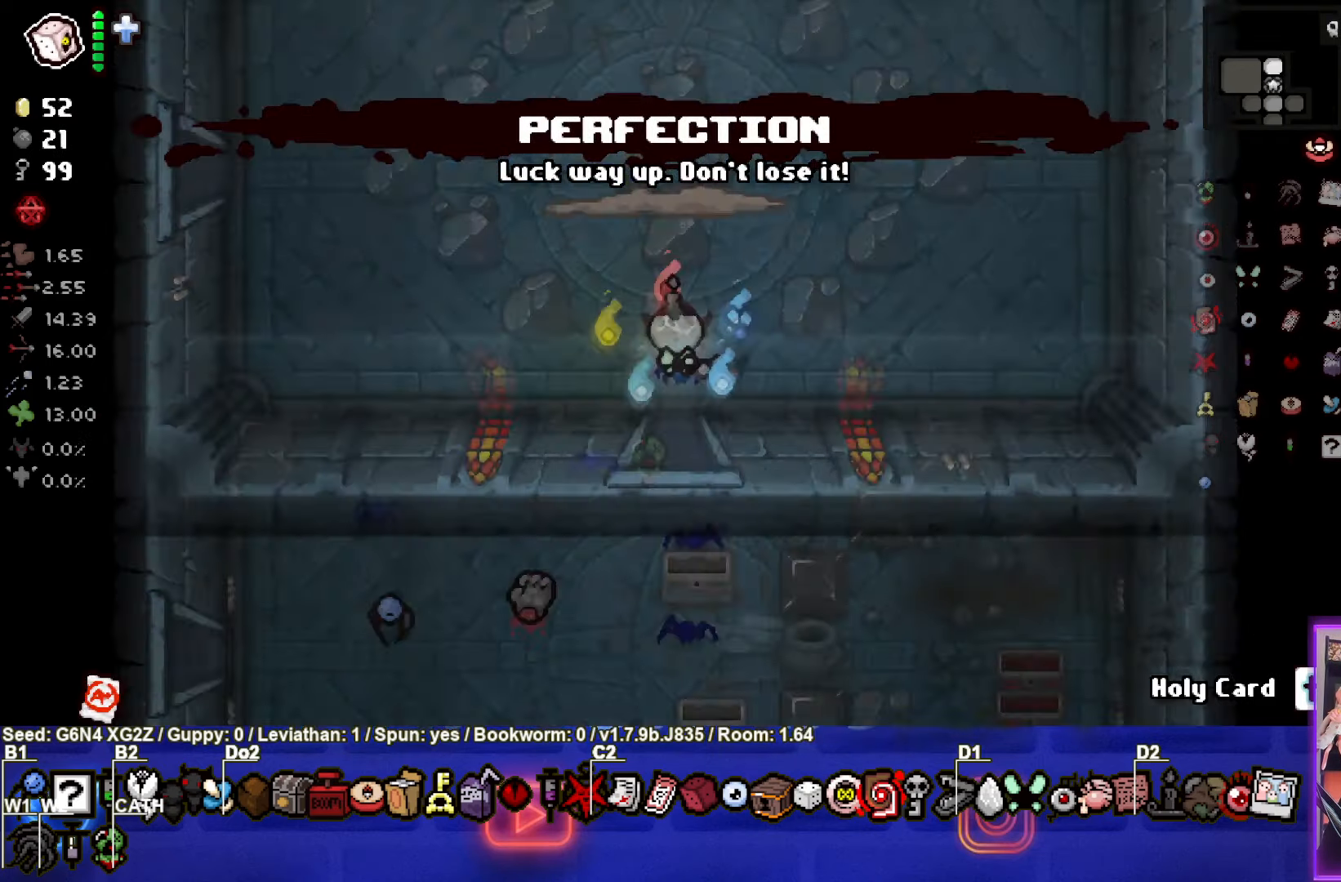
{"buttons": ["TRIANGLE"], "left_stick": "left", "events": [[133, "left_stick", "center"], [433, "left_stick", "left"]]}
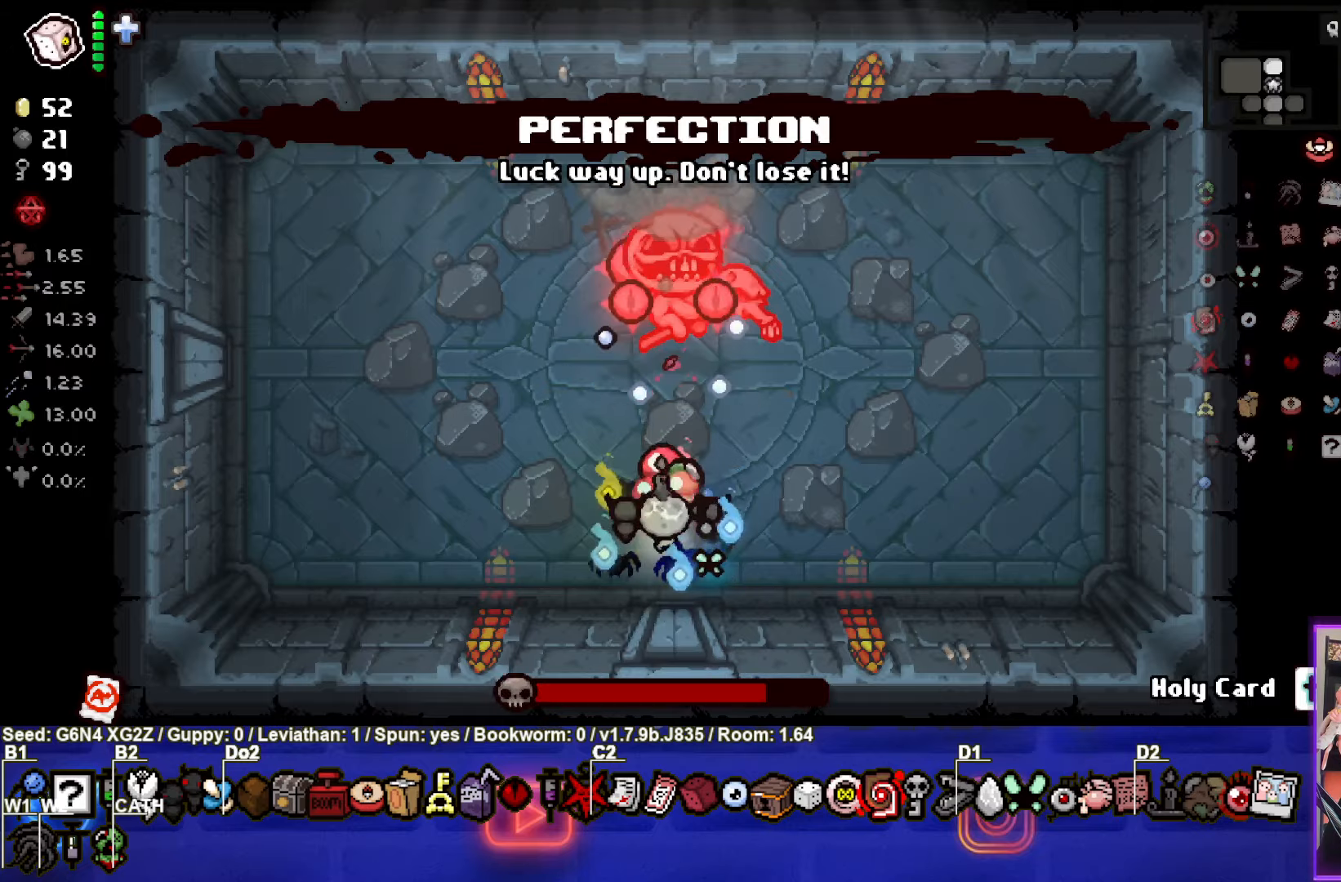
{"buttons": ["TRIANGLE"], "left_stick": "up", "events": [[66, "left_stick", "center"], [116, "left_stick", "right"], [316, "left_stick", "center"], [483, "left_stick", "up"]]}
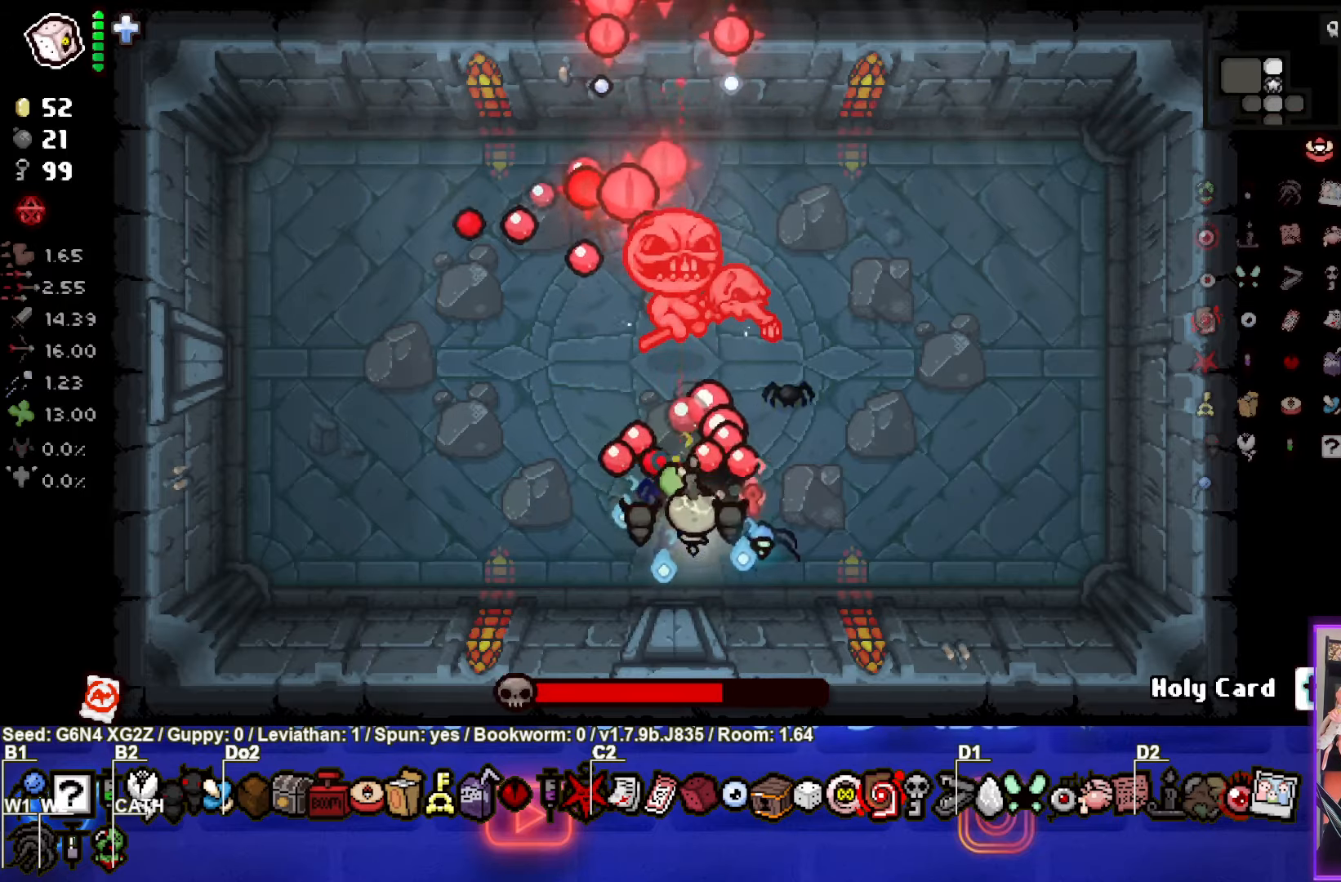
{"buttons": ["TRIANGLE"], "left_stick": "center", "events": [[133, "left_stick", "down"], [333, "left_stick", "up"], [500, "left_stick", "center"]]}
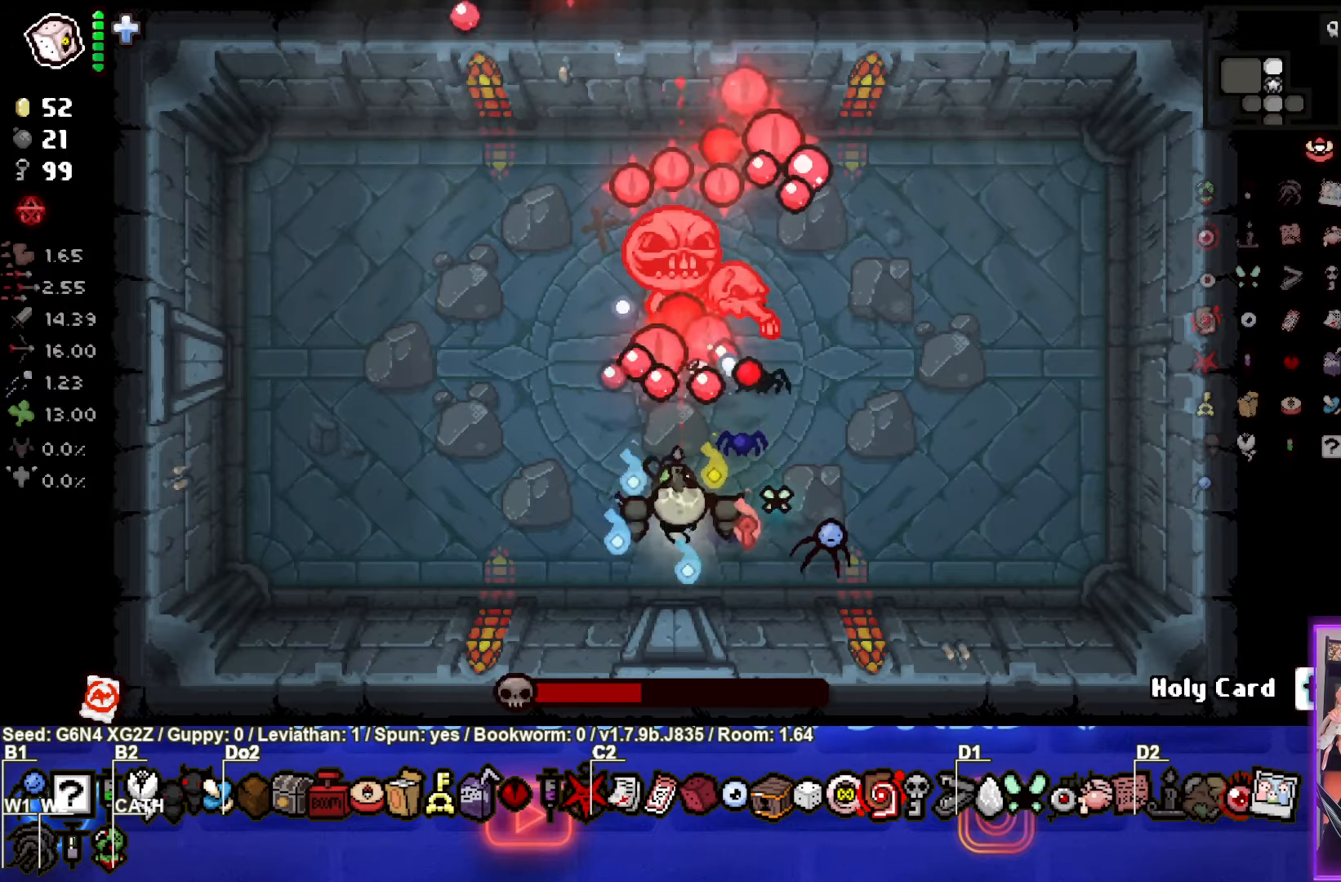
{"buttons": ["TRIANGLE"], "left_stick": "center", "events": []}
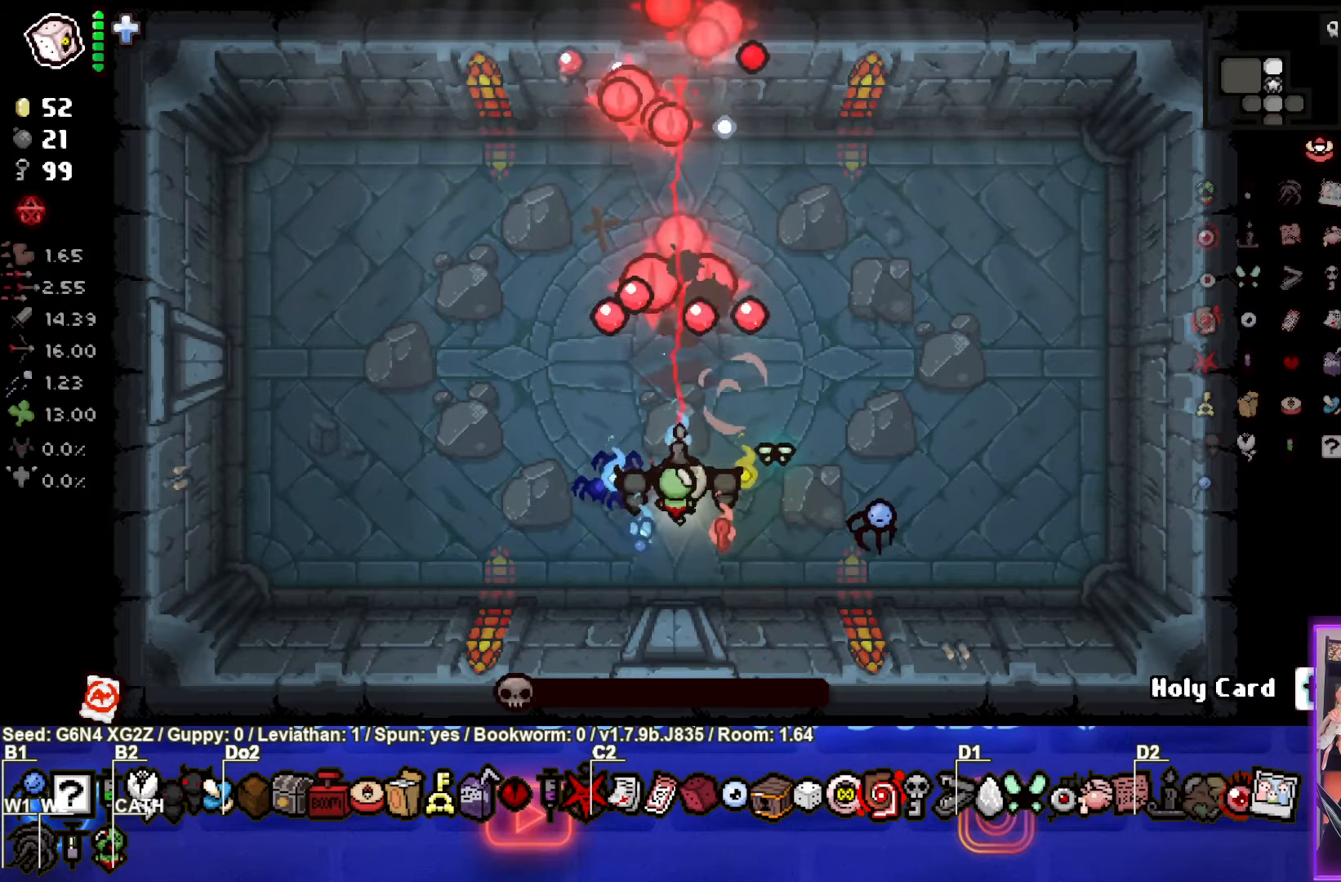
{"buttons": [], "left_stick": "left", "events": [[50, "left_stick", "down-left"], [266, "left_stick", "left"], [383, "TRIANGLE", "up"]]}
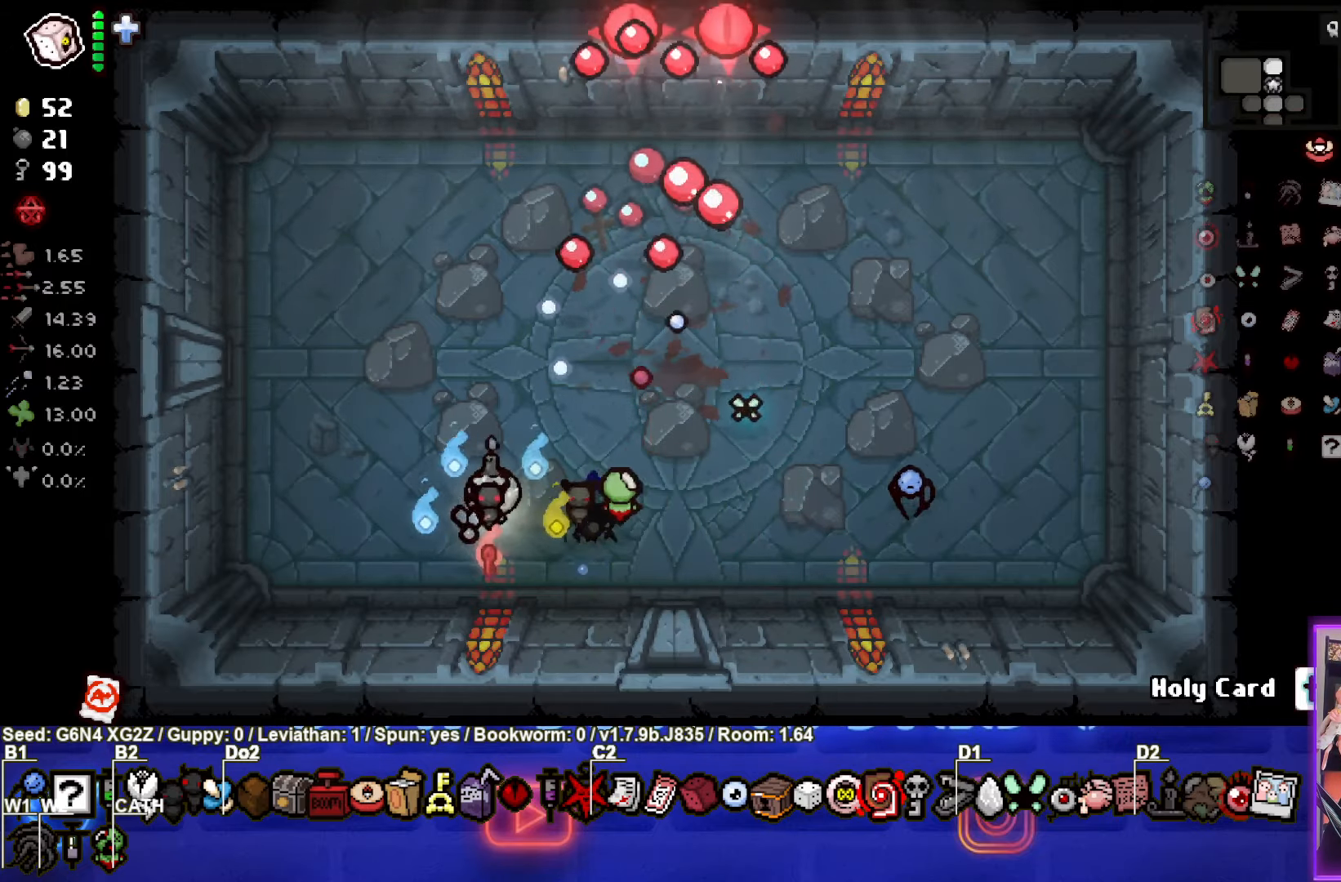
{"buttons": [], "left_stick": "left", "events": [[33, "left_stick", "up-left"], [500, "left_stick", "left"]]}
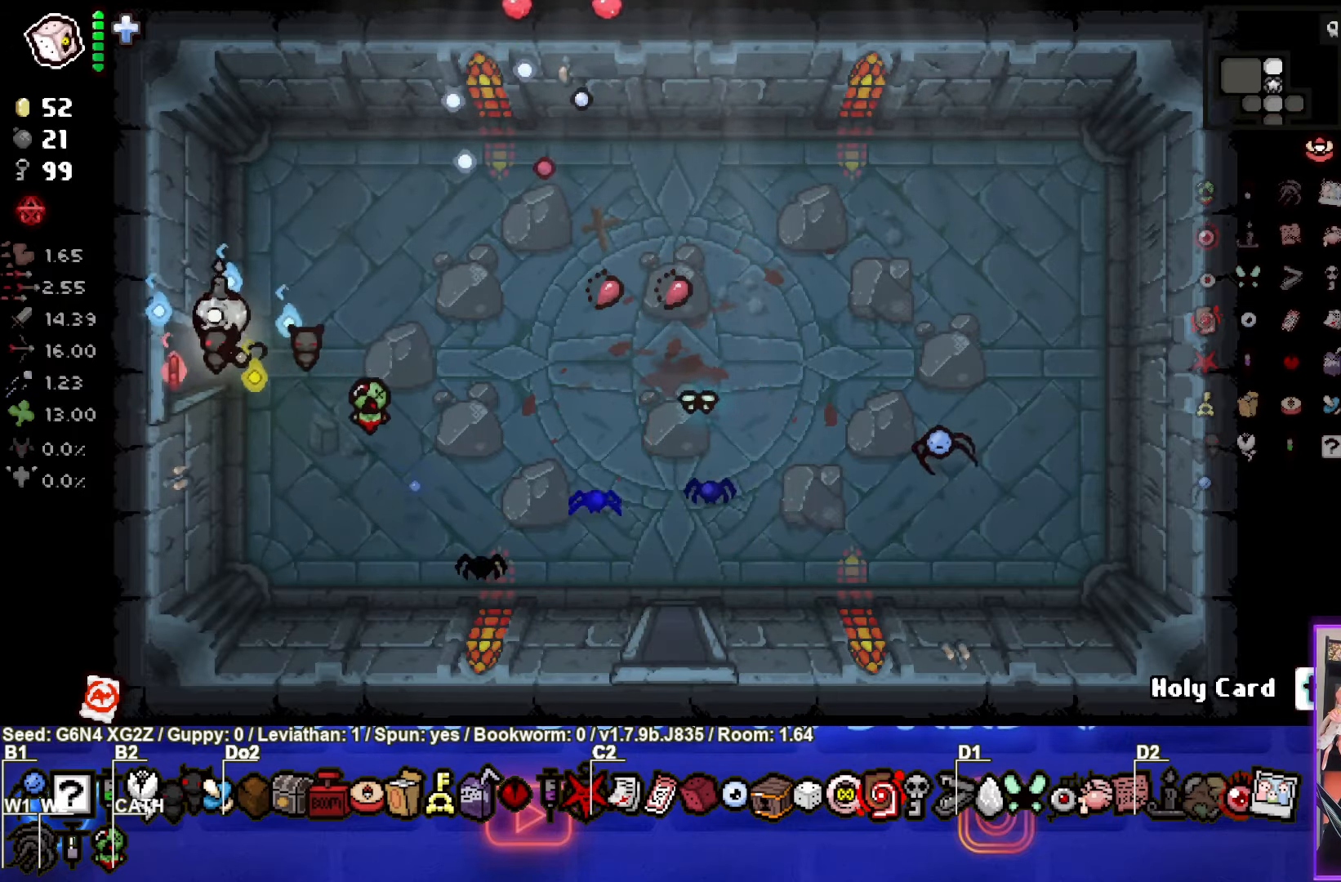
{"buttons": ["SQUARE"], "left_stick": "center", "events": [[216, "SQUARE", "down"], [350, "left_stick", "center"]]}
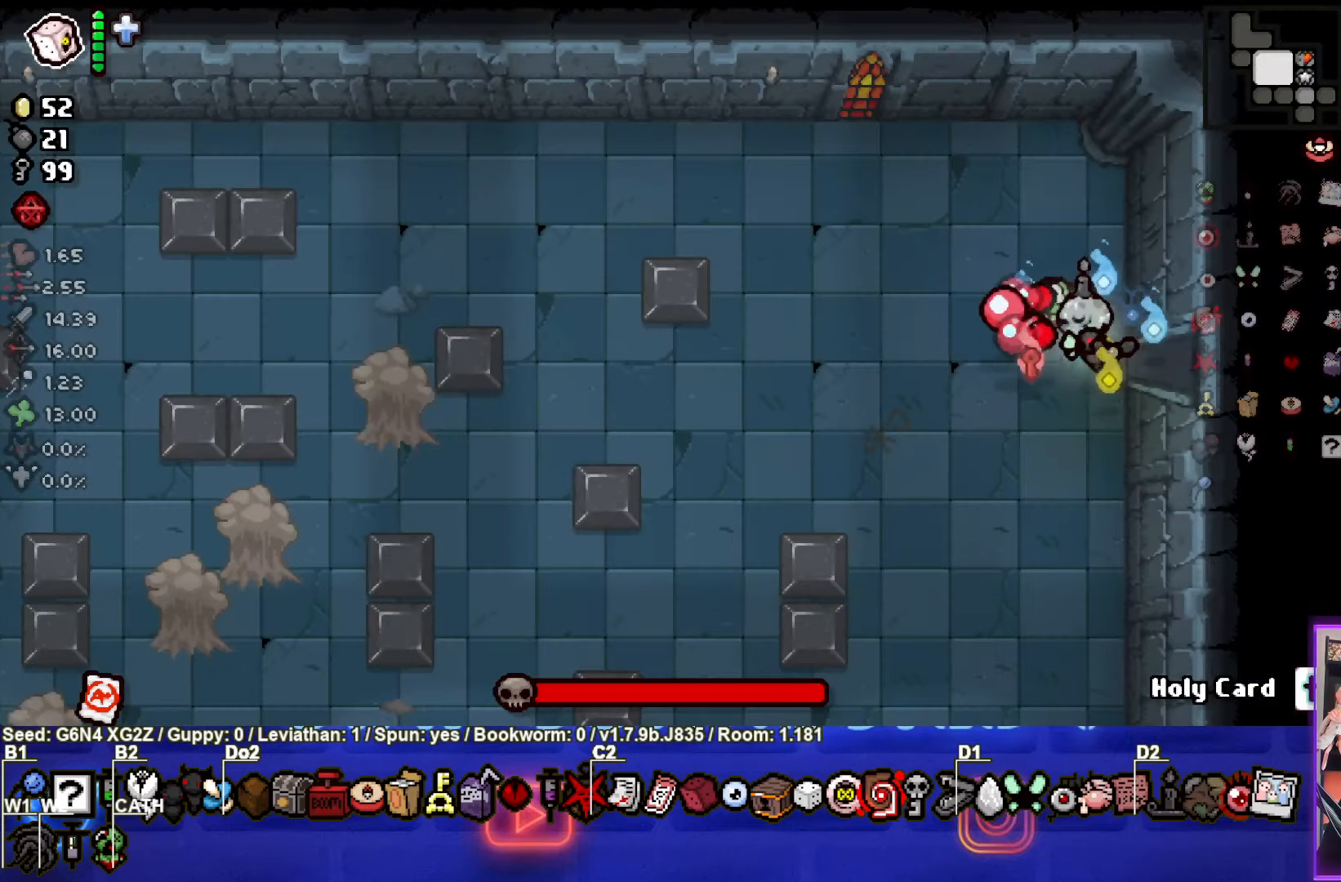
{"buttons": ["SQUARE"], "left_stick": "down-left", "events": [[216, "left_stick", "down-left"]]}
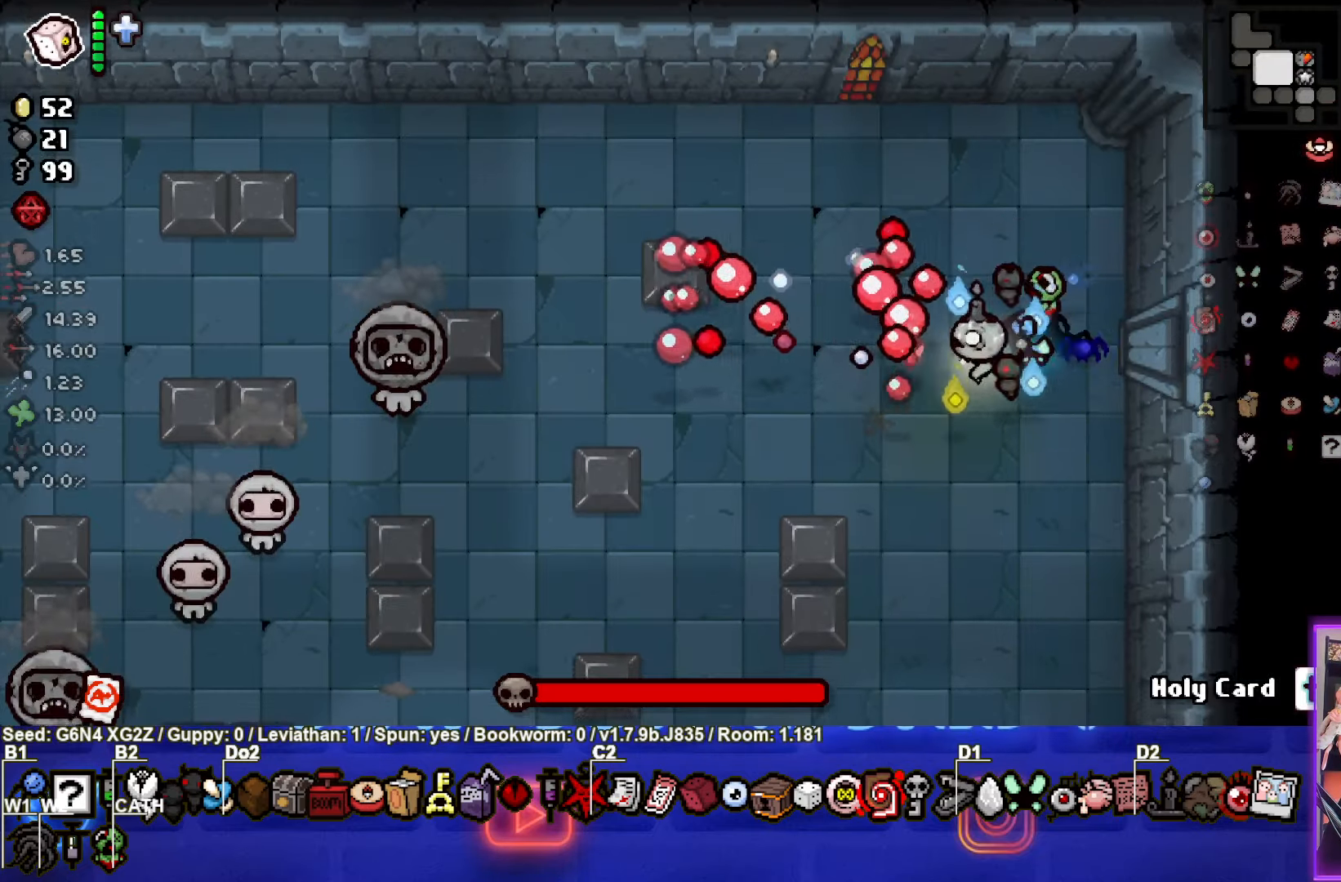
{"buttons": ["SQUARE"], "left_stick": "center", "events": [[417, "left_stick", "center"]]}
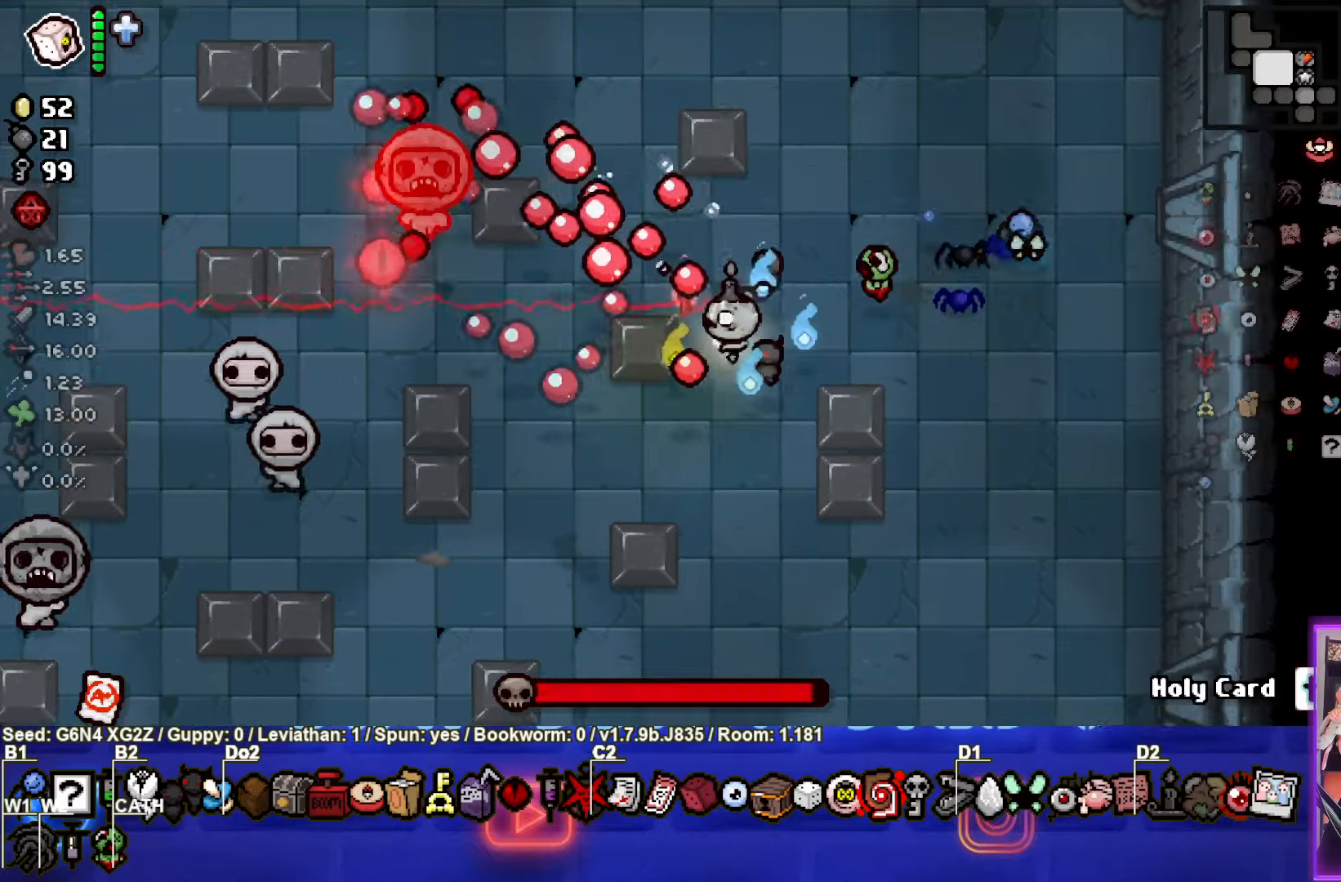
{"buttons": ["SQUARE"], "left_stick": "down-right", "events": [[100, "left_stick", "right"], [250, "left_stick", "down-right"]]}
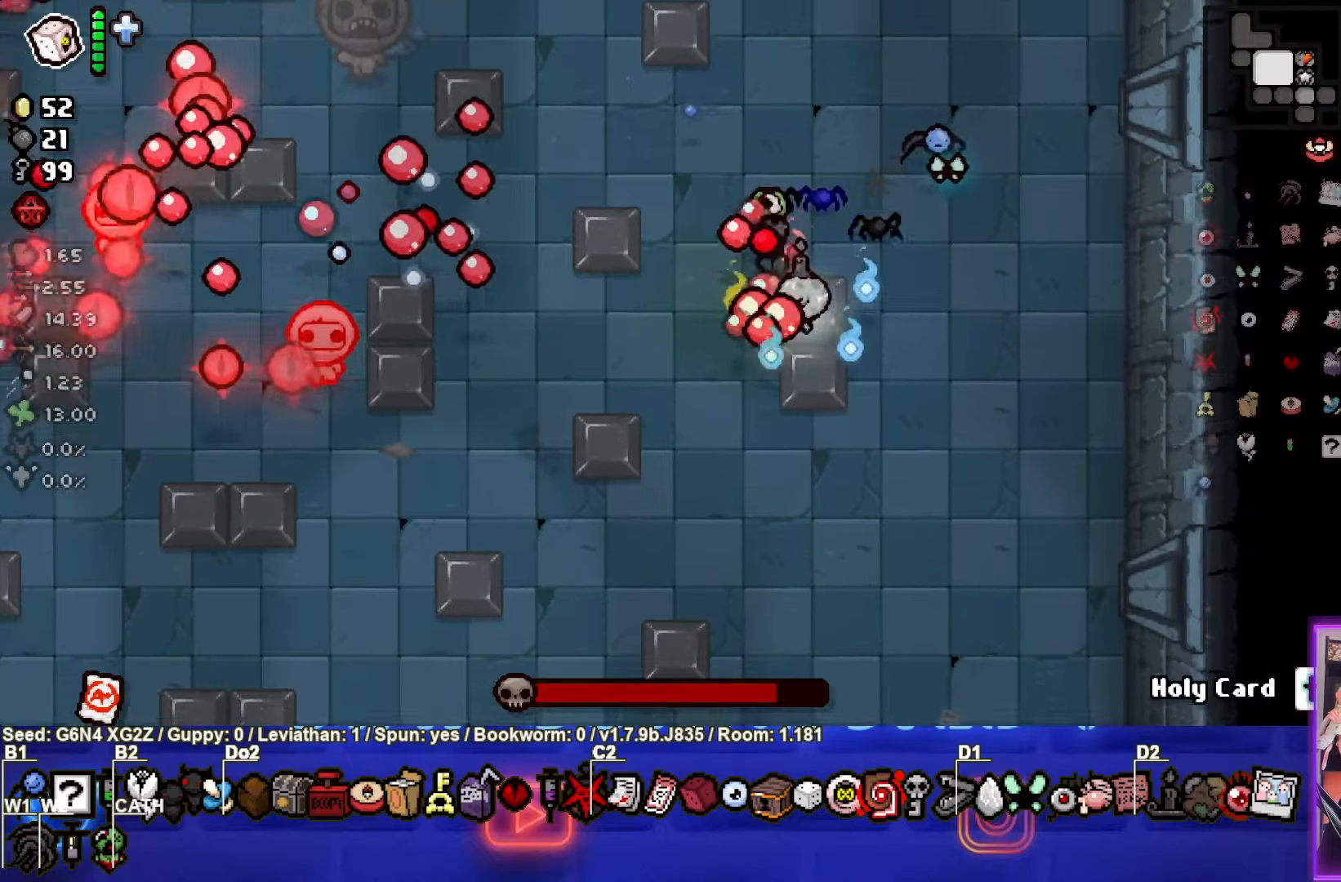
{"buttons": ["SQUARE"], "left_stick": "right", "events": [[67, "left_stick", "right"], [267, "left_stick", "center"], [383, "left_stick", "right"]]}
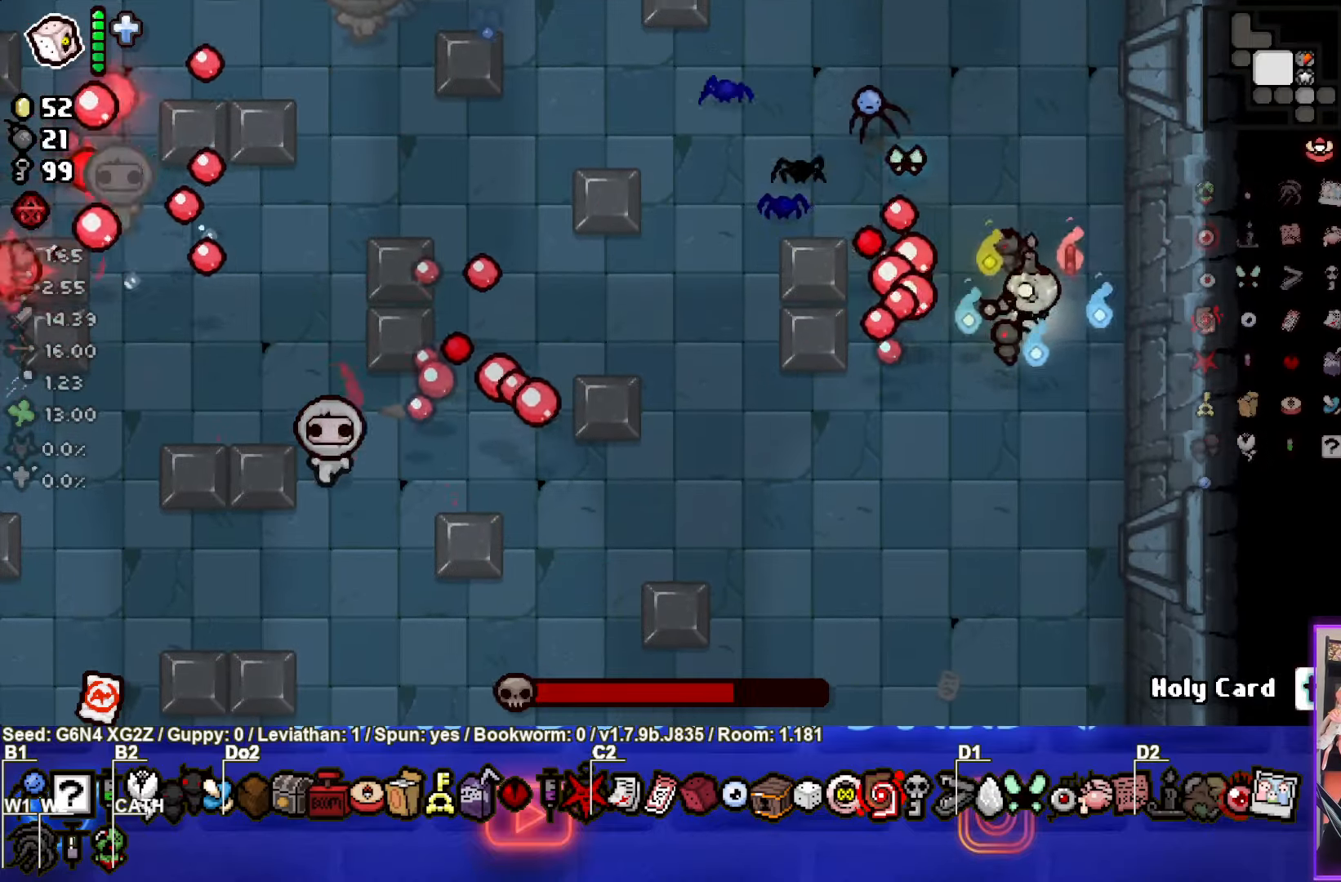
{"buttons": ["SQUARE"], "left_stick": "center", "events": [[33, "left_stick", "center"], [133, "left_stick", "left"], [433, "left_stick", "center"]]}
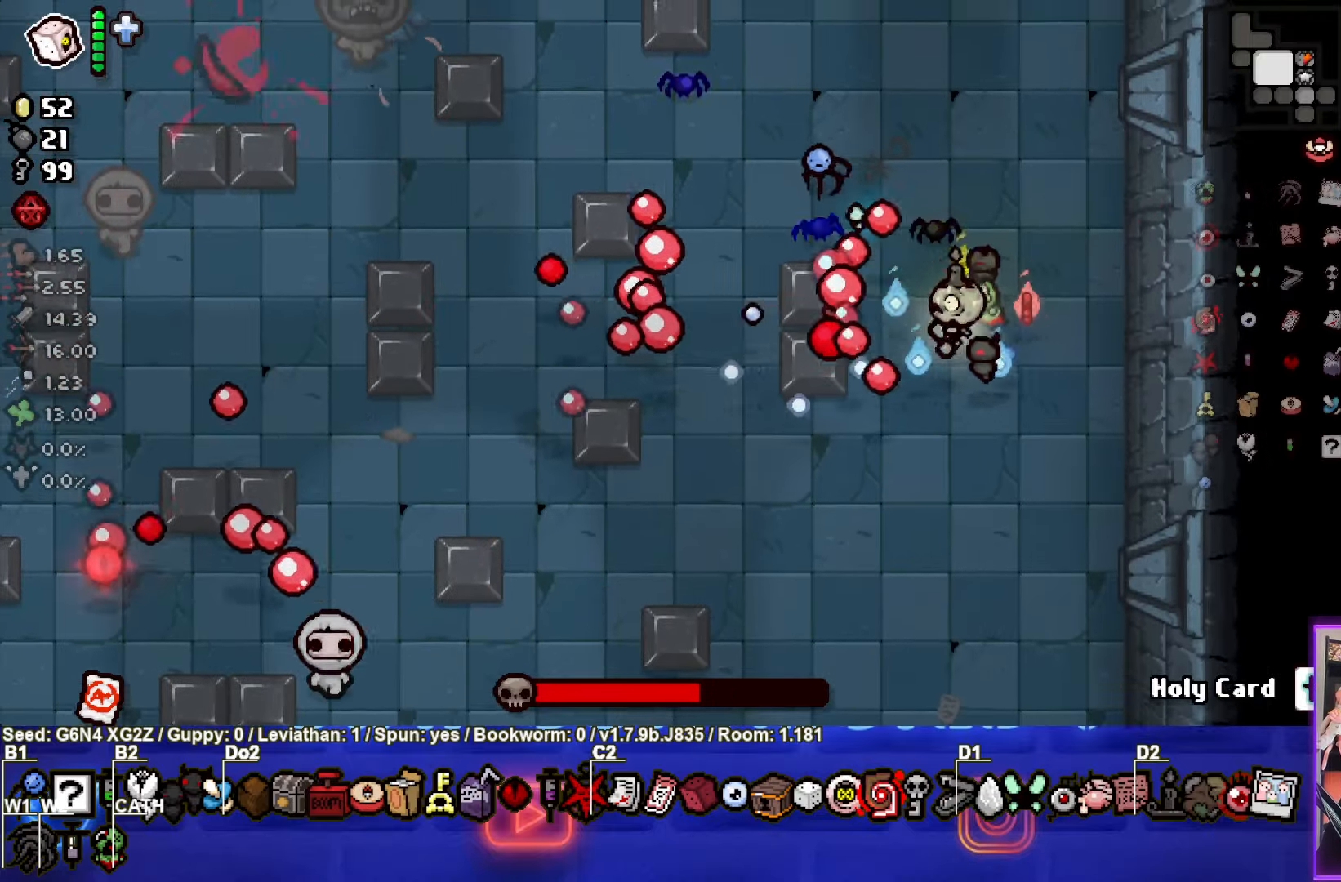
{"buttons": ["SQUARE"], "left_stick": "down", "events": [[33, "left_stick", "down"]]}
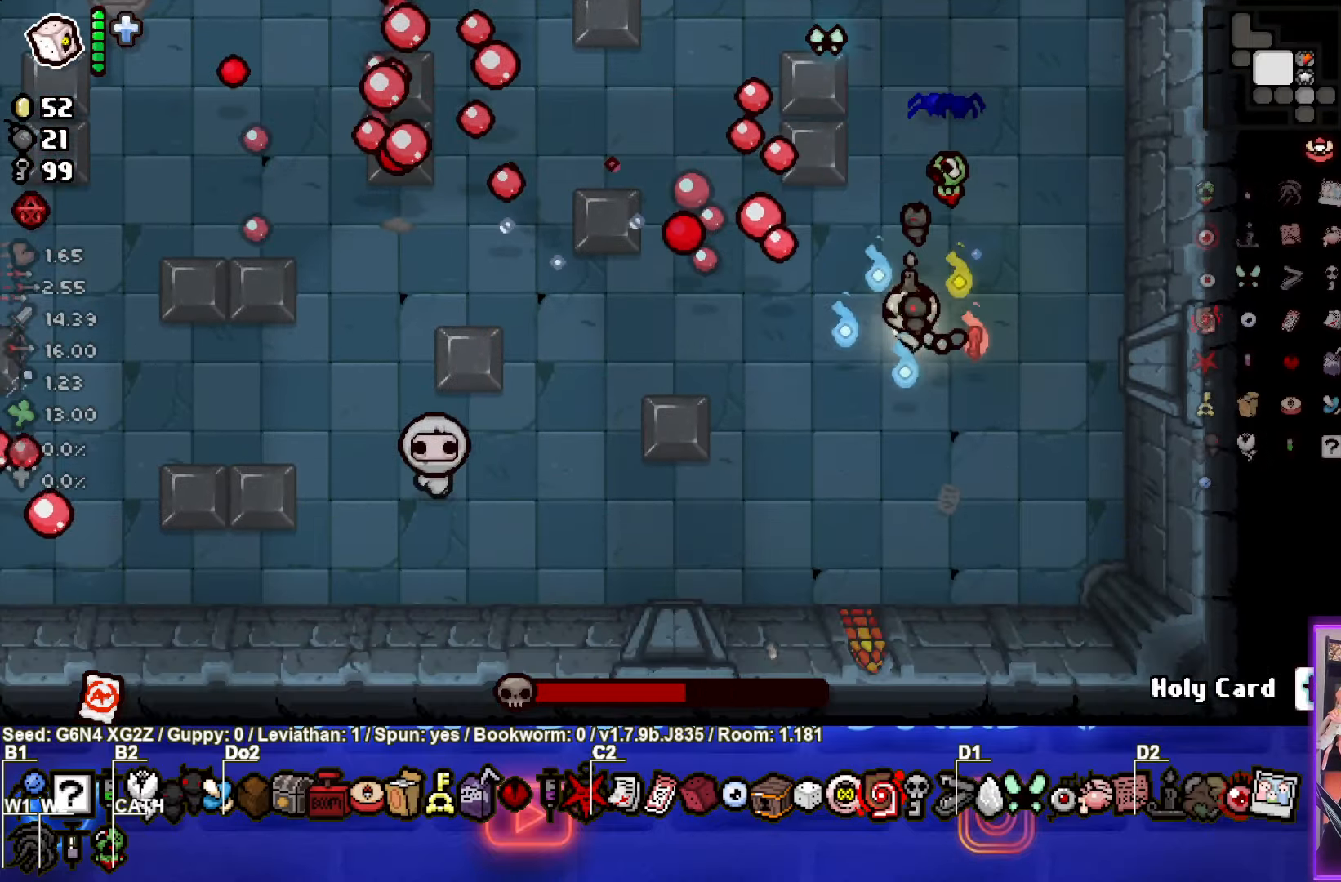
{"buttons": ["SQUARE"], "left_stick": "right", "events": [[133, "left_stick", "down-left"], [350, "left_stick", "center"], [483, "left_stick", "right"]]}
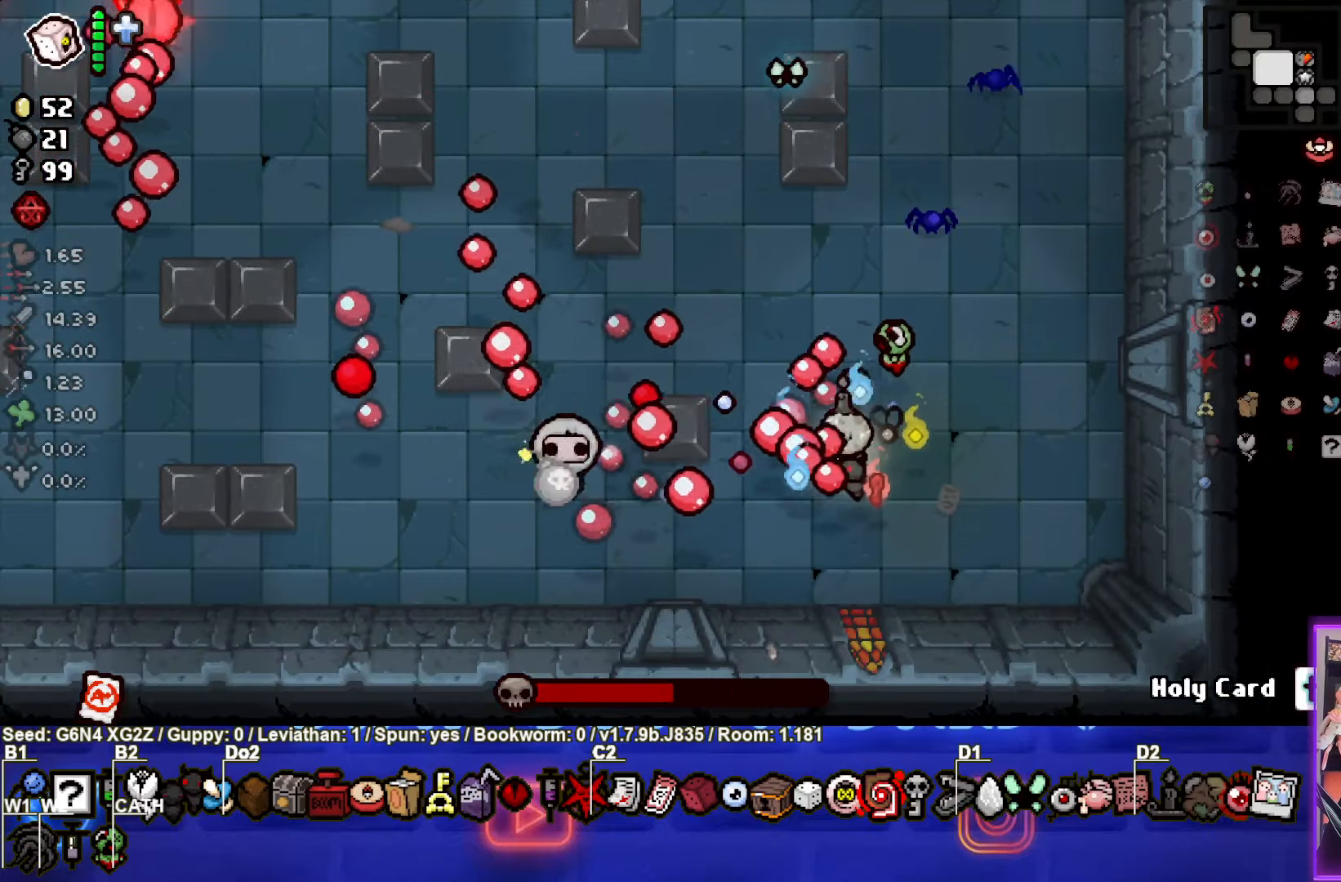
{"buttons": ["SQUARE"], "left_stick": "up", "events": [[300, "left_stick", "center"], [483, "left_stick", "up"]]}
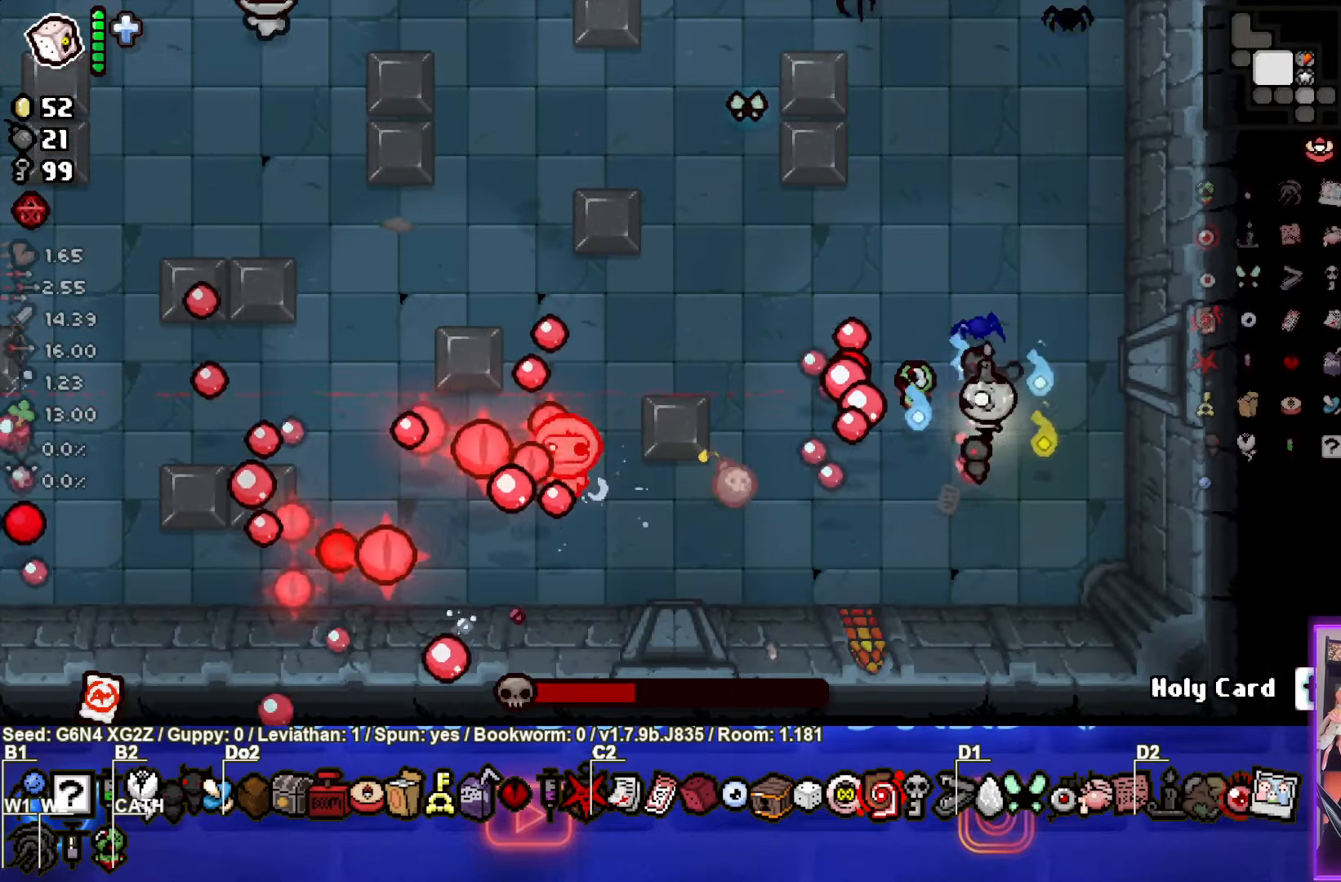
{"buttons": ["SQUARE"], "left_stick": "up", "events": []}
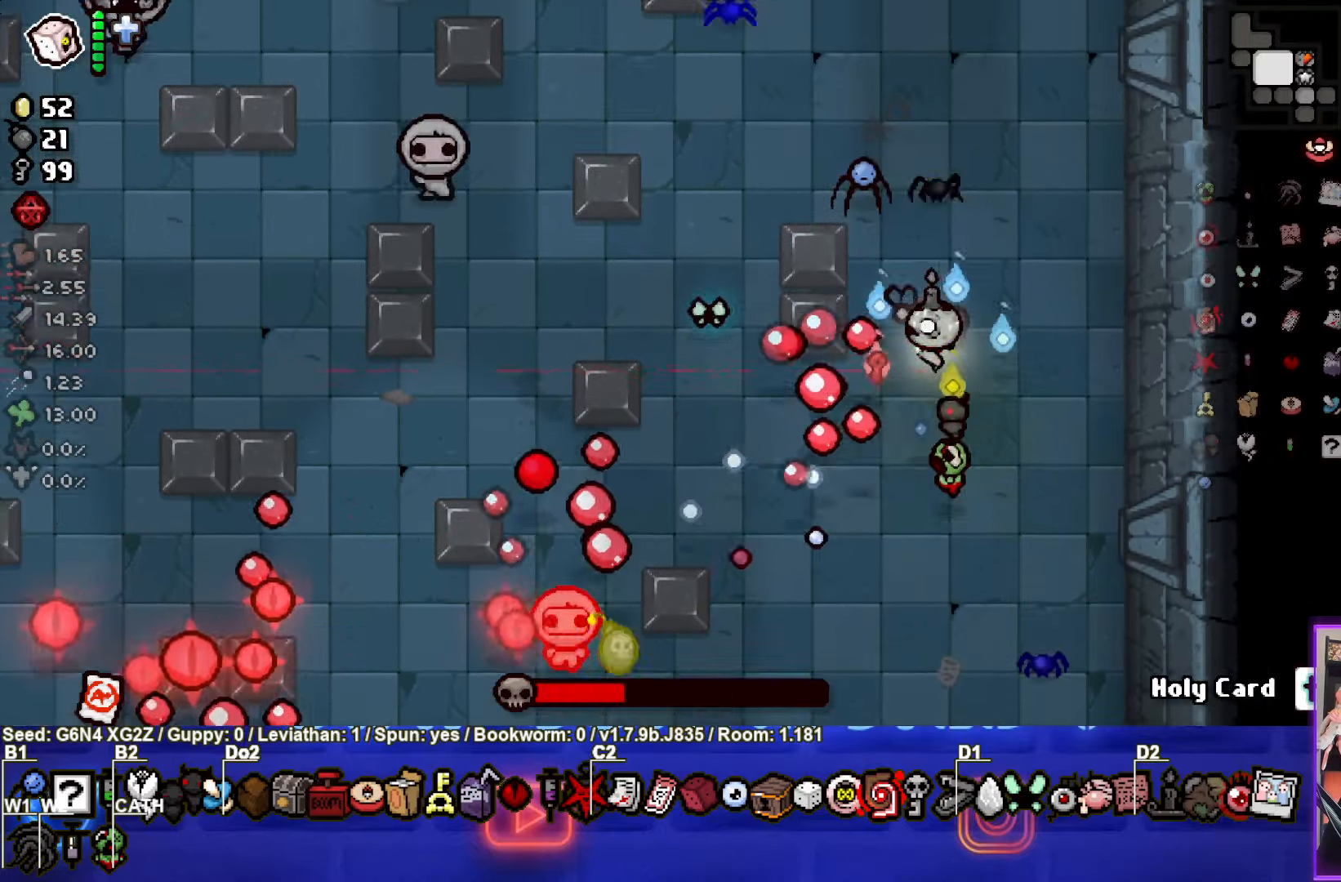
{"buttons": ["SQUARE"], "left_stick": "up-right", "events": [[467, "left_stick", "up-right"]]}
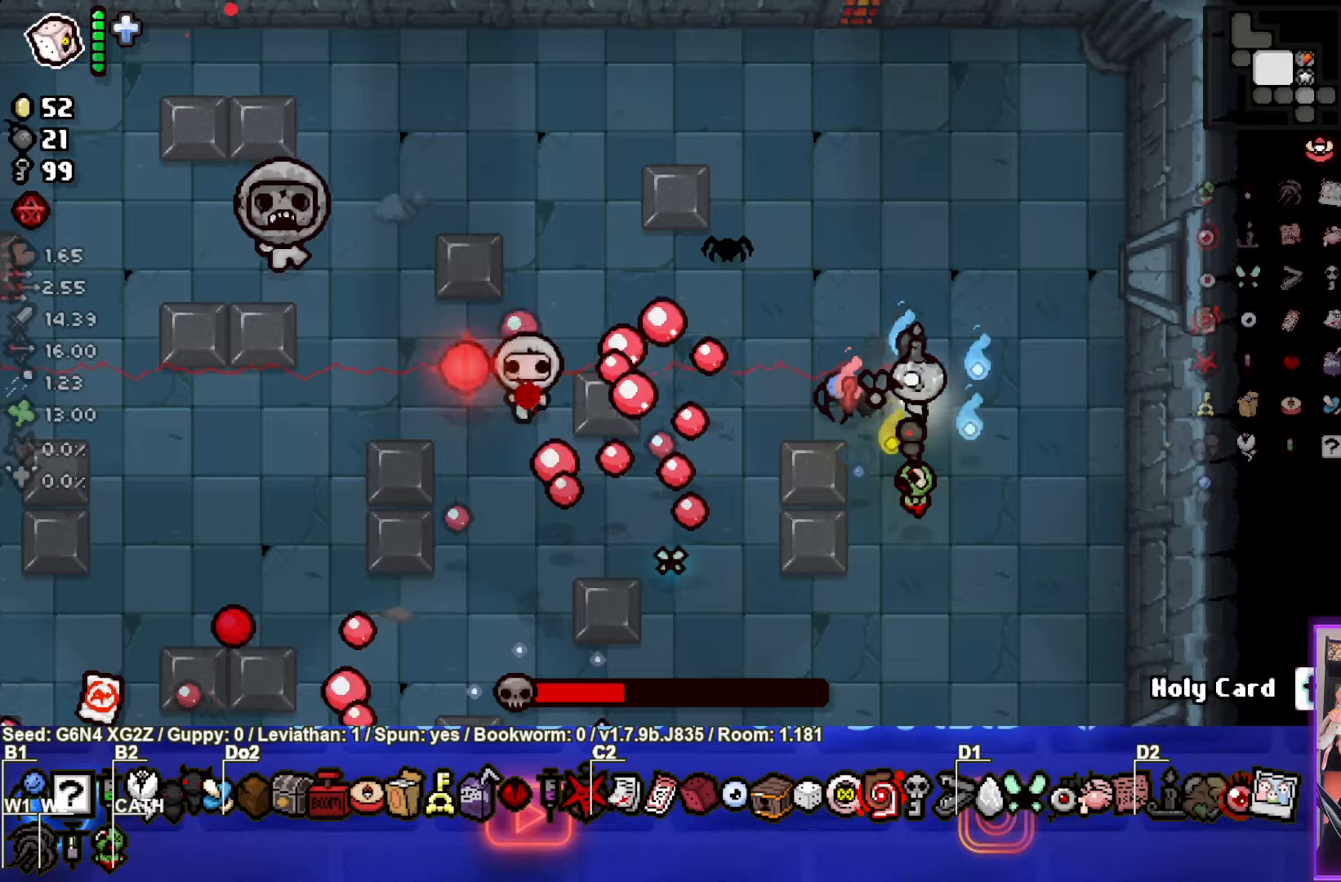
{"buttons": ["SQUARE"], "left_stick": "center", "events": [[434, "left_stick", "center"]]}
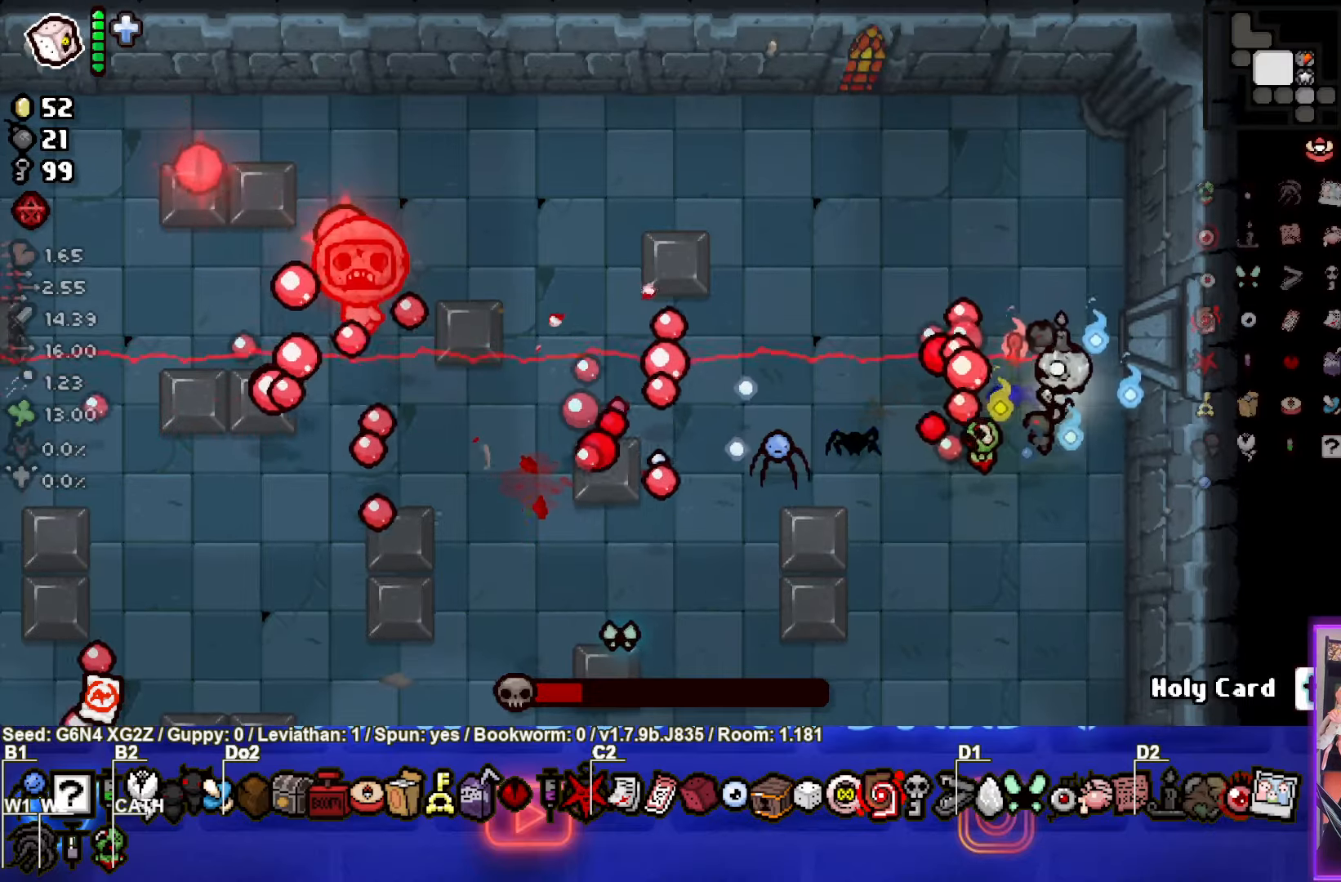
{"buttons": ["SQUARE"], "left_stick": "center", "events": [[150, "left_stick", "left"], [367, "left_stick", "center"]]}
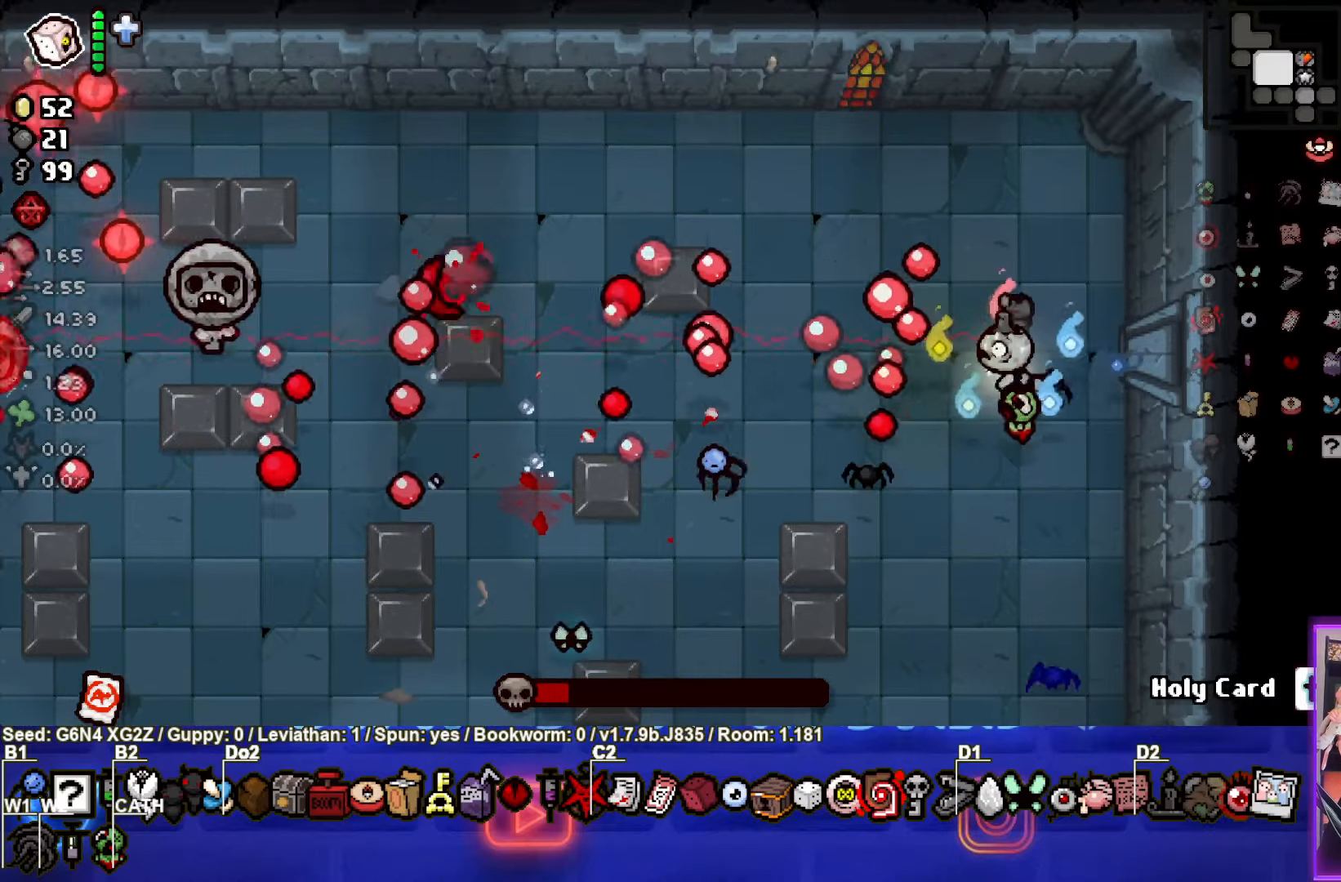
{"buttons": ["SQUARE"], "left_stick": "left", "events": [[400, "left_stick", "left"]]}
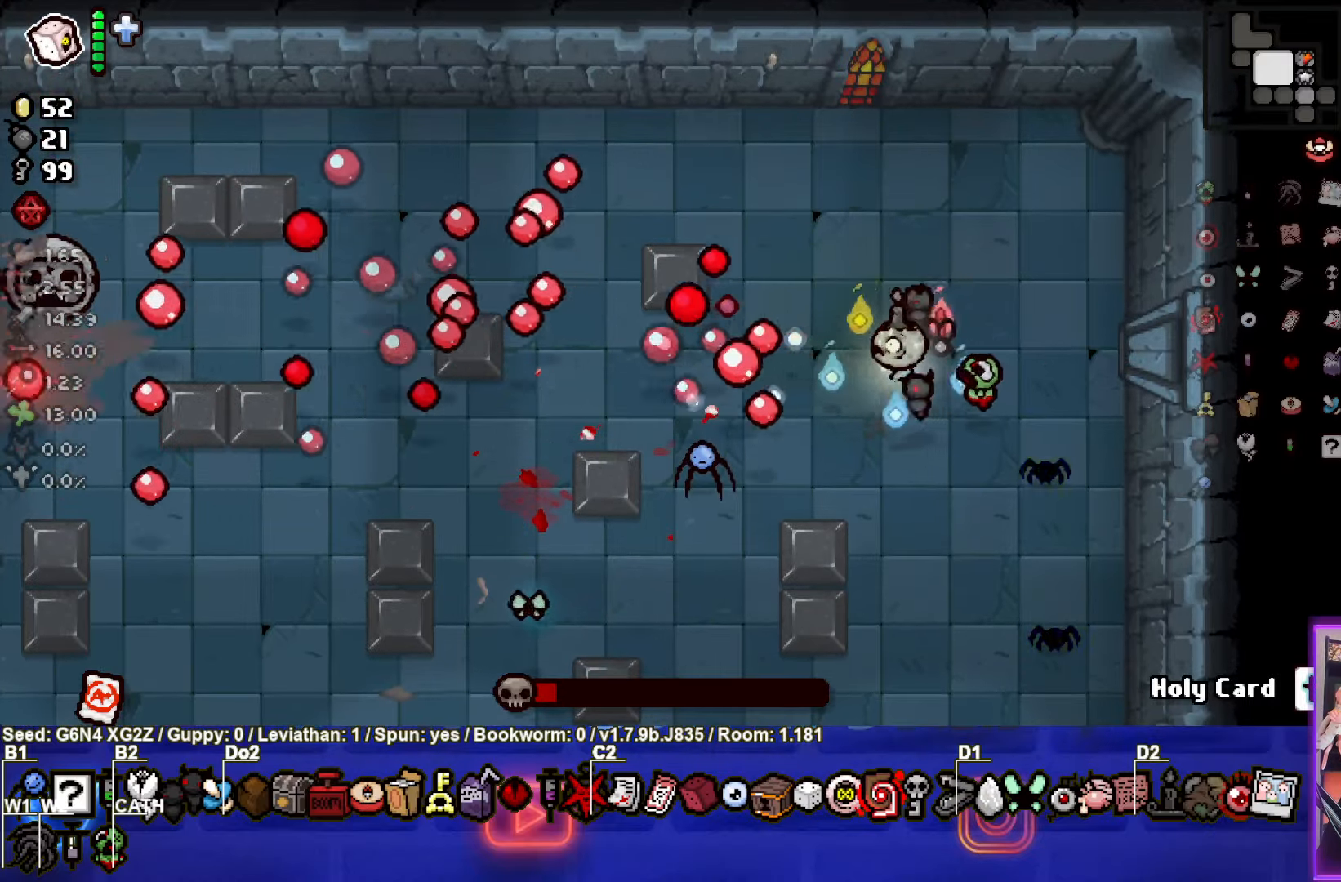
{"buttons": ["SQUARE"], "left_stick": "center", "events": [[50, "left_stick", "center"]]}
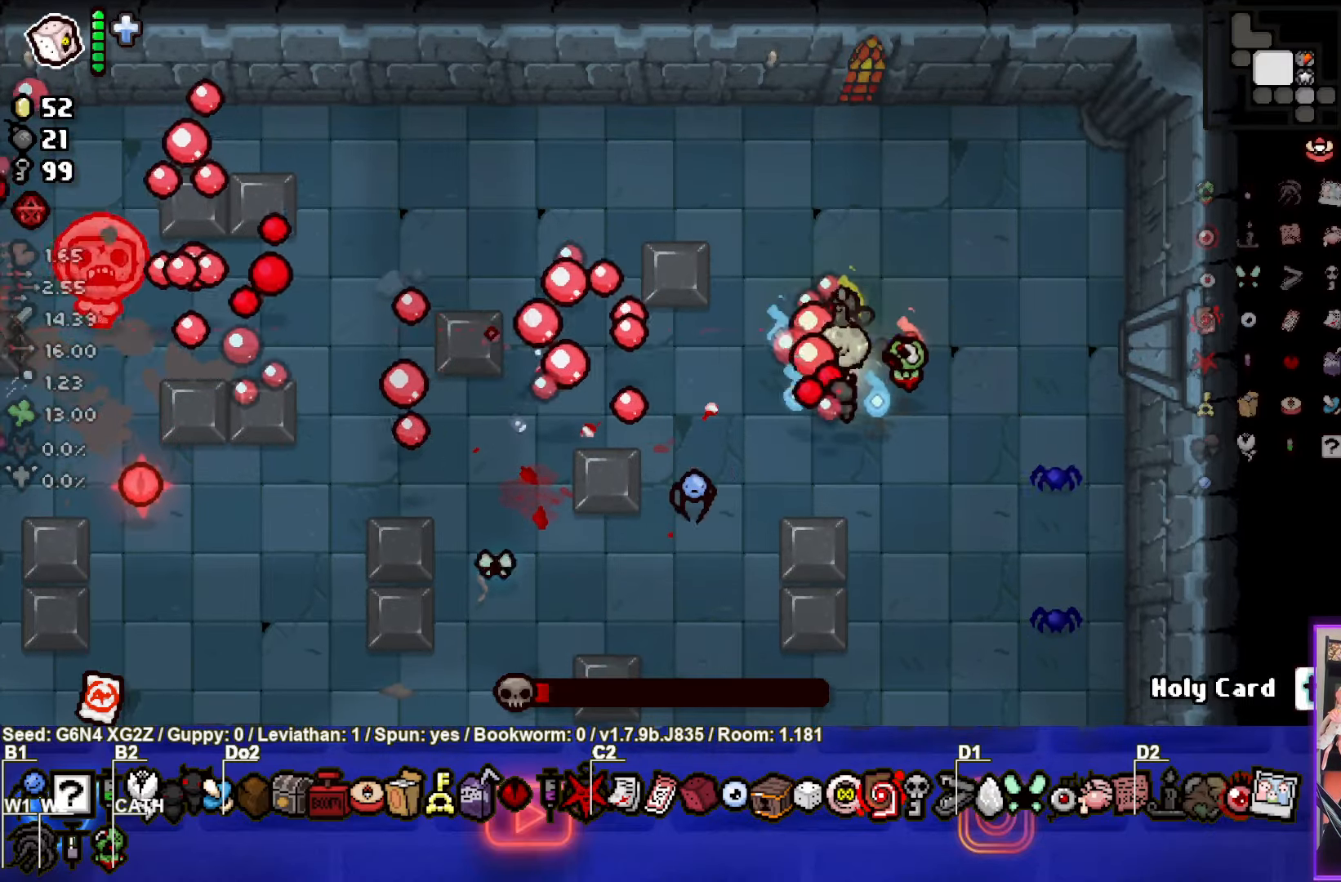
{"buttons": ["SQUARE"], "left_stick": "up-left", "events": [[117, "left_stick", "down-right"], [334, "left_stick", "right"], [434, "left_stick", "up-left"]]}
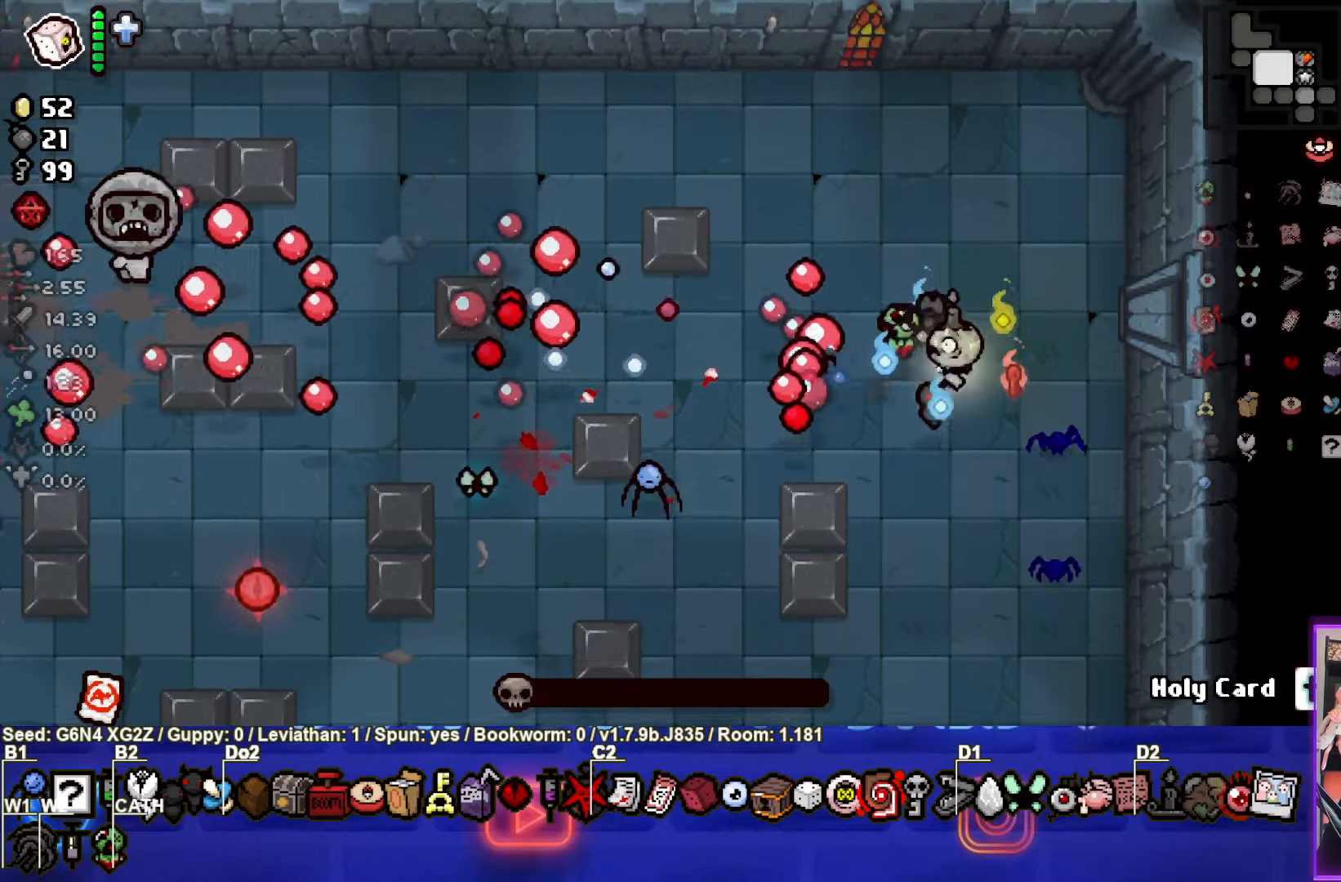
{"buttons": ["SQUARE"], "left_stick": "left", "events": [[150, "left_stick", "left"]]}
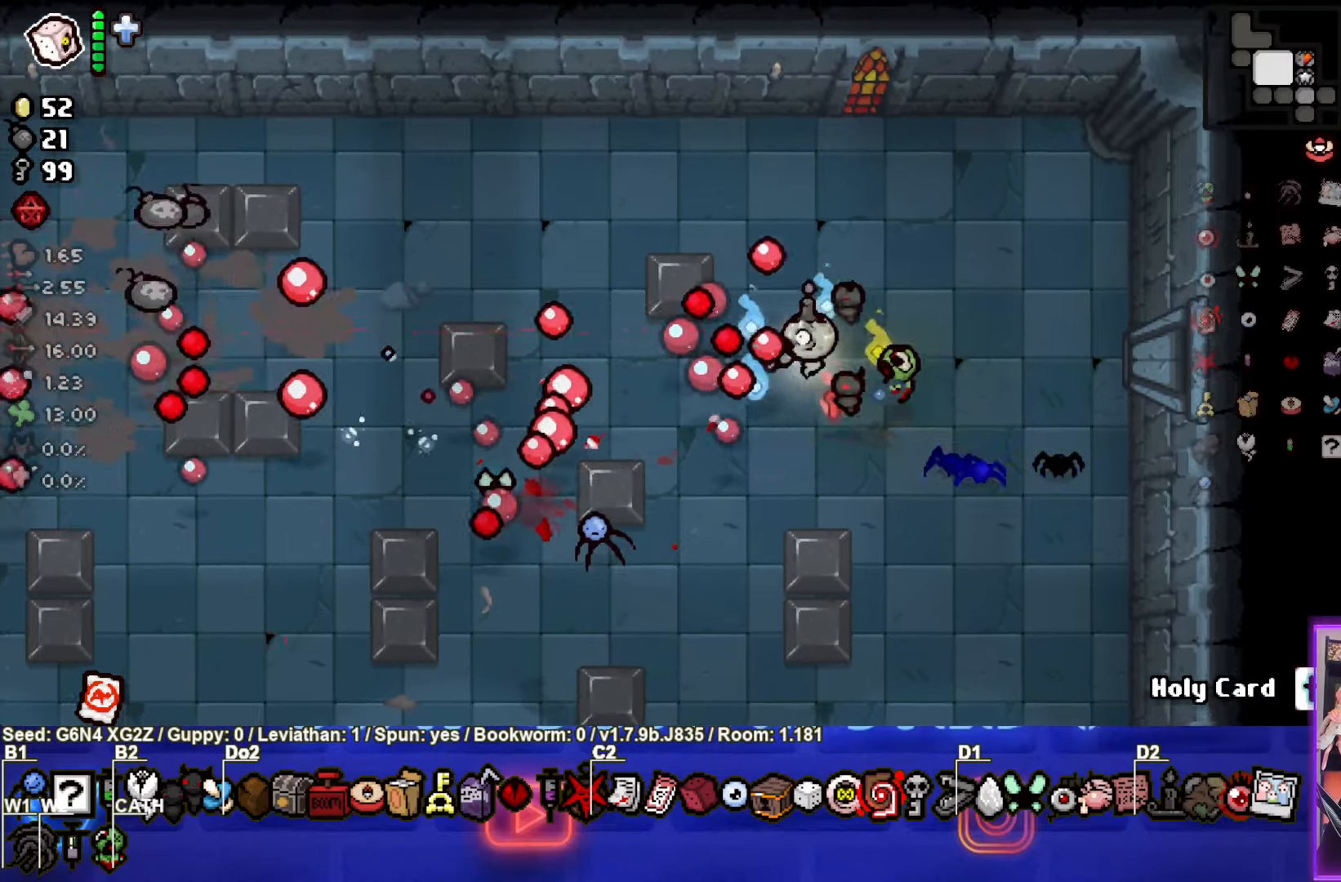
{"buttons": [], "left_stick": "left", "events": [[284, "SQUARE", "up"]]}
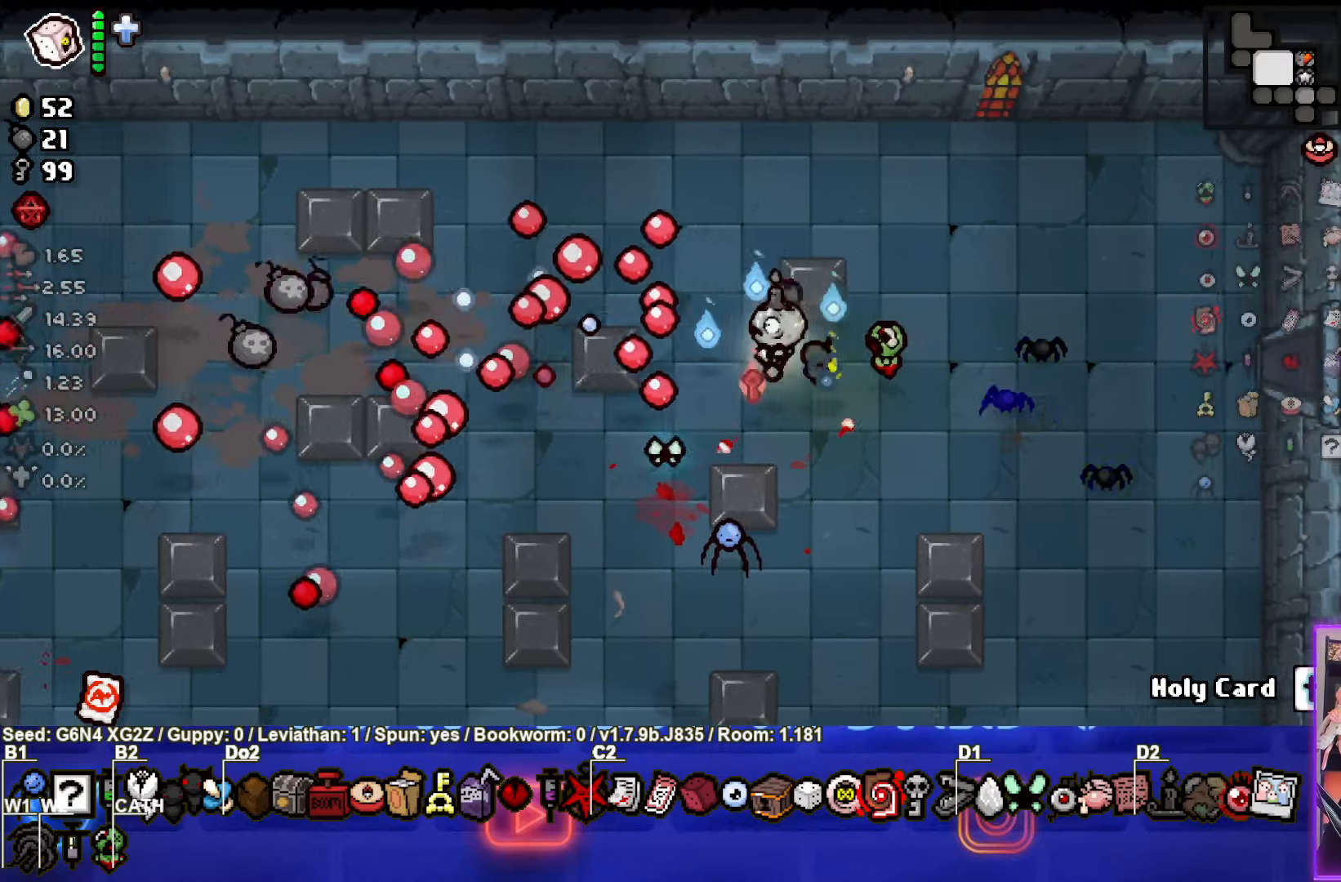
{"buttons": [], "left_stick": "left", "events": []}
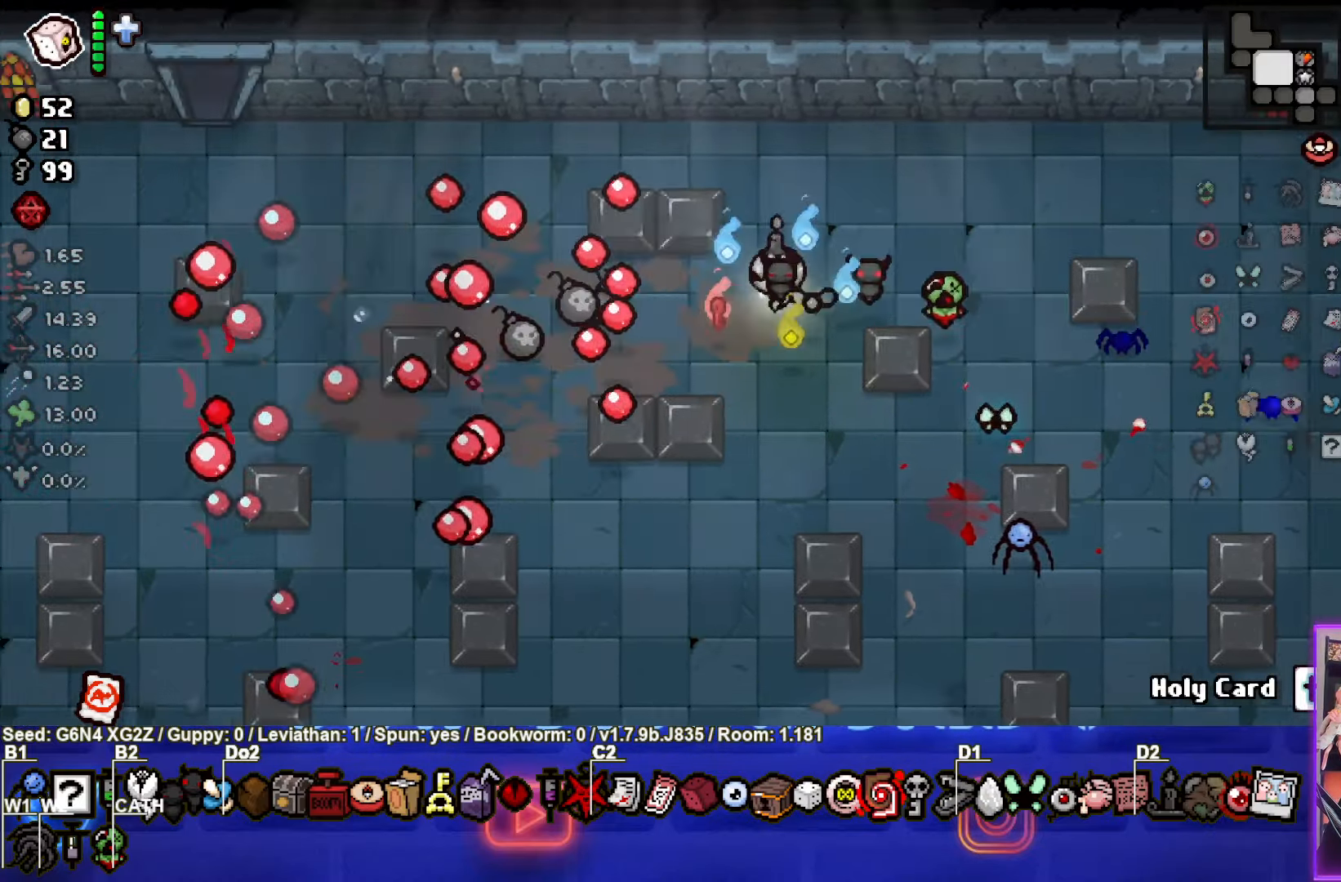
{"buttons": [], "left_stick": "left", "events": []}
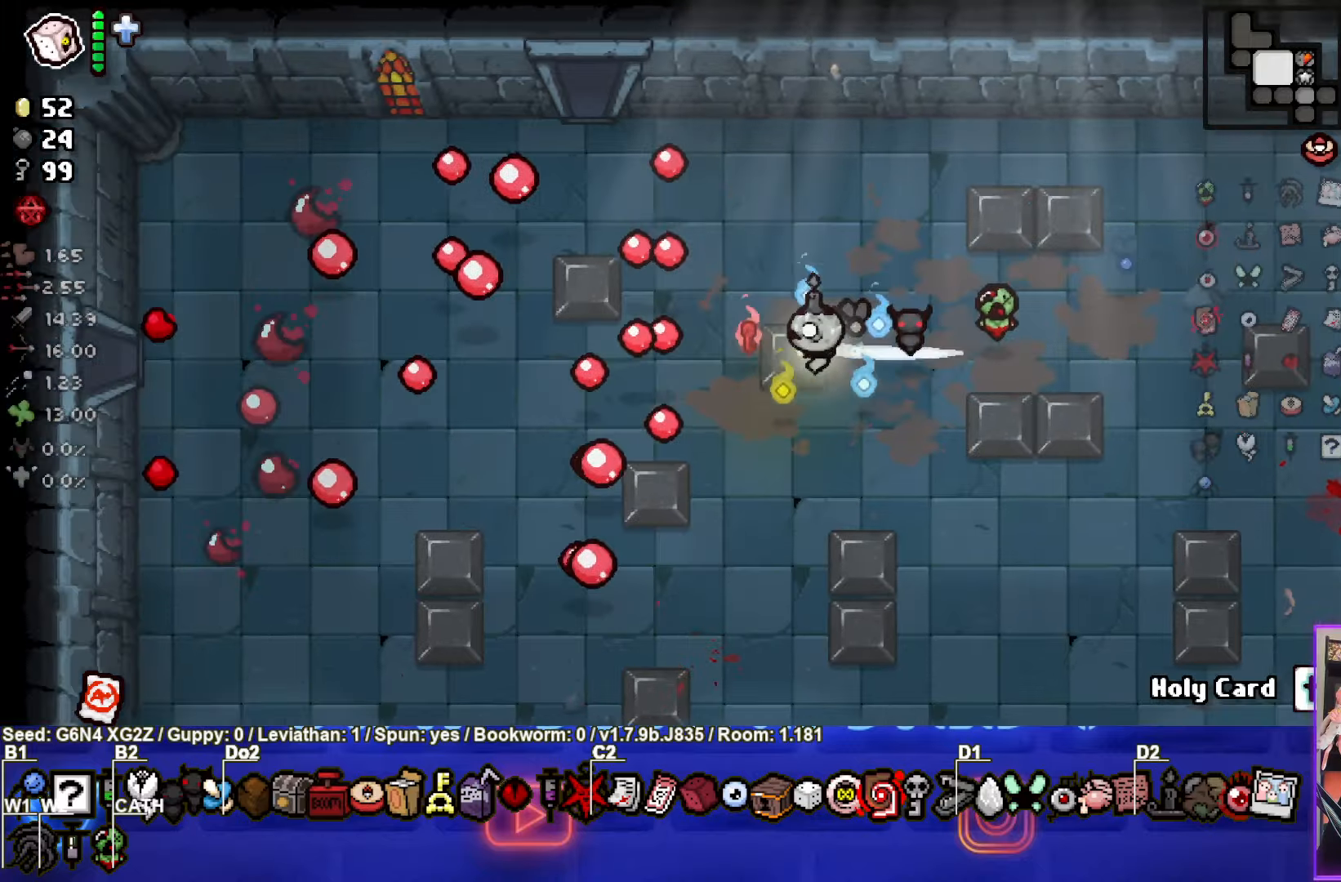
{"buttons": [], "left_stick": "up", "events": [[33, "left_stick", "up-left"], [450, "left_stick", "up"]]}
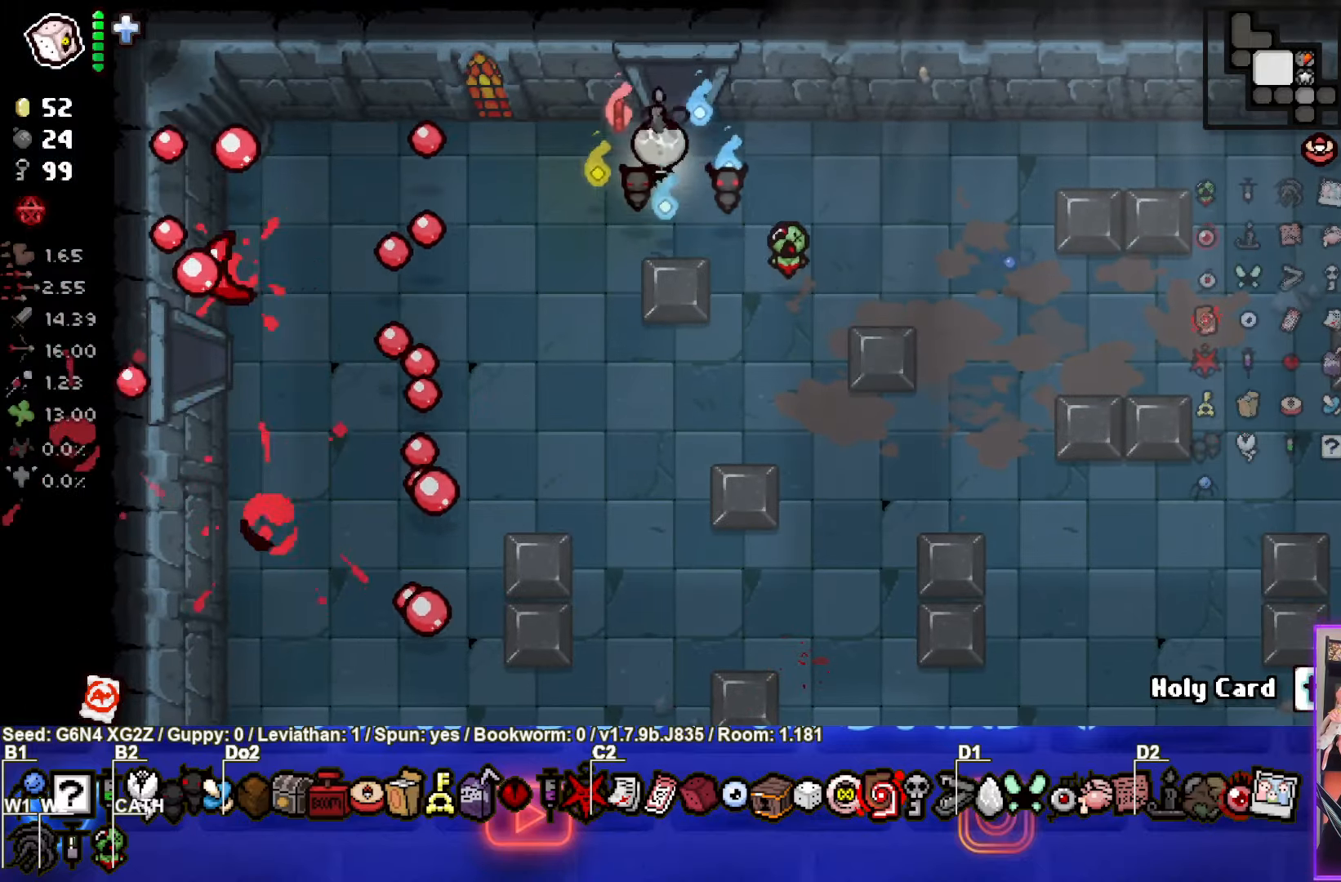
{"buttons": [], "left_stick": "center", "events": [[283, "left_stick", "center"]]}